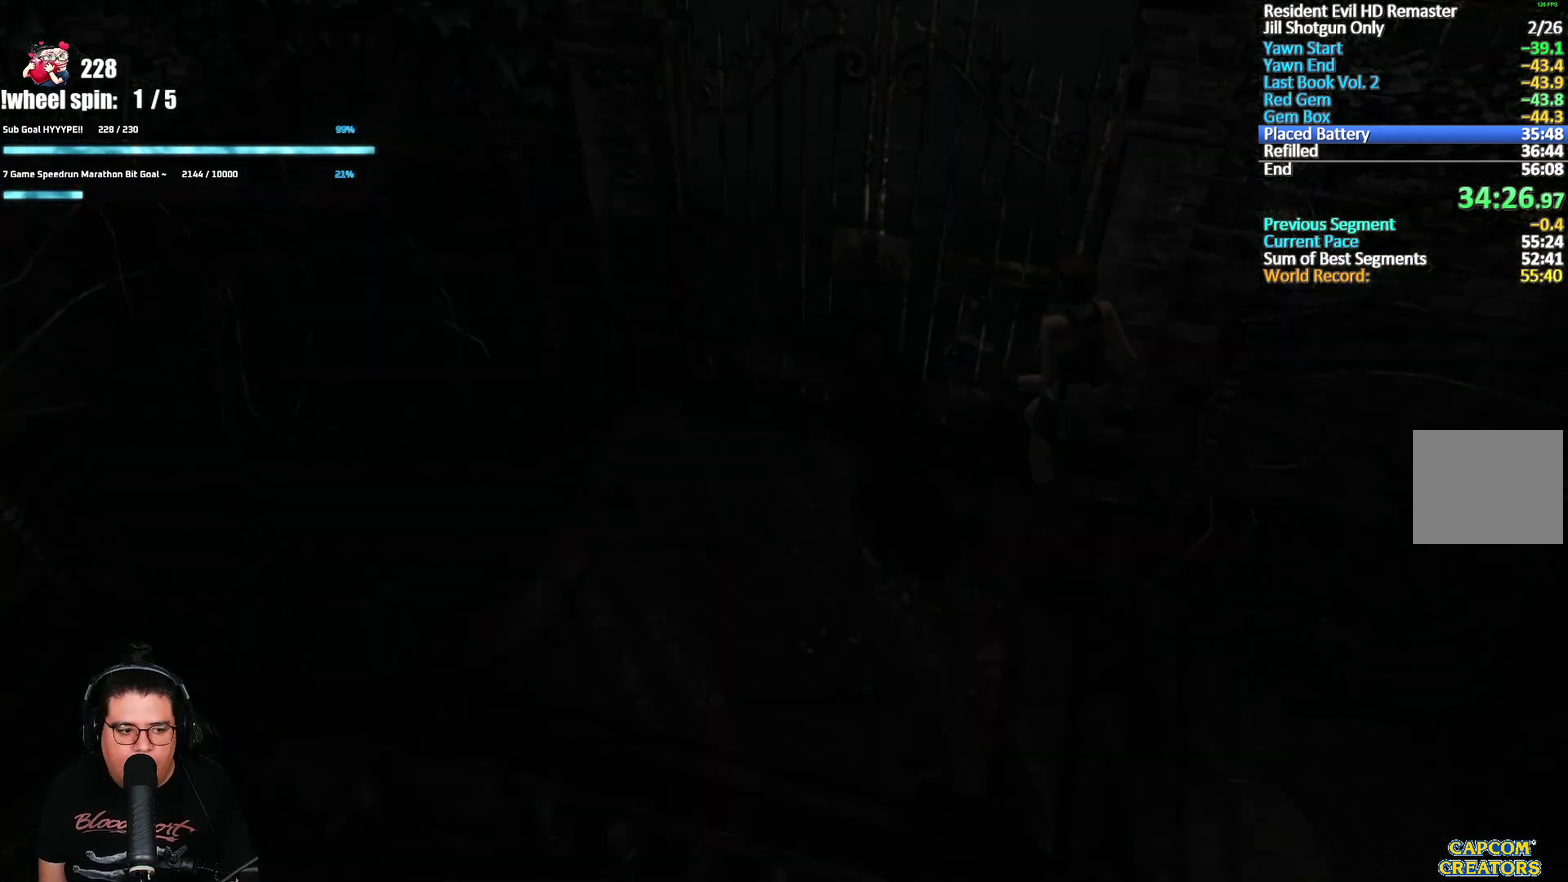
Gameplay with a controller (Xbox layout); each line is a JSON object with the inputs held at the frame after it. "events" lists button and stick changes between this image and that frame as [ms after this image, input, new state], when the widget could be followed in between.
{"buttons": ["DPAD_UP"], "left_stick": "center", "right_stick": "center", "events": [[467, "DPAD_UP", "down"]]}
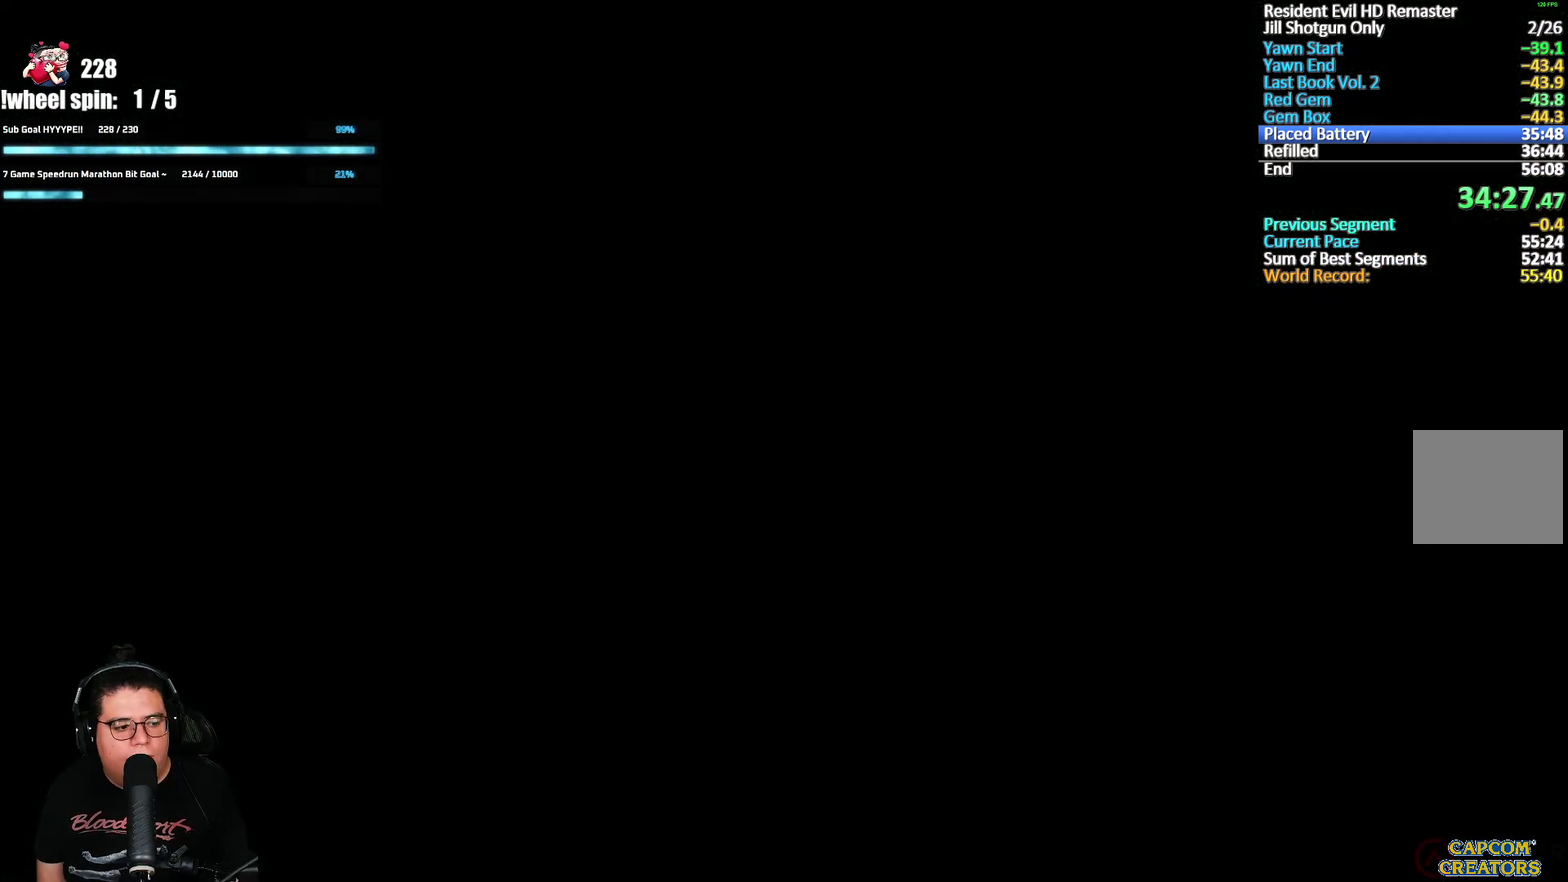
{"buttons": ["X", "DPAD_UP"], "left_stick": "center", "right_stick": "center", "events": [[67, "X", "down"]]}
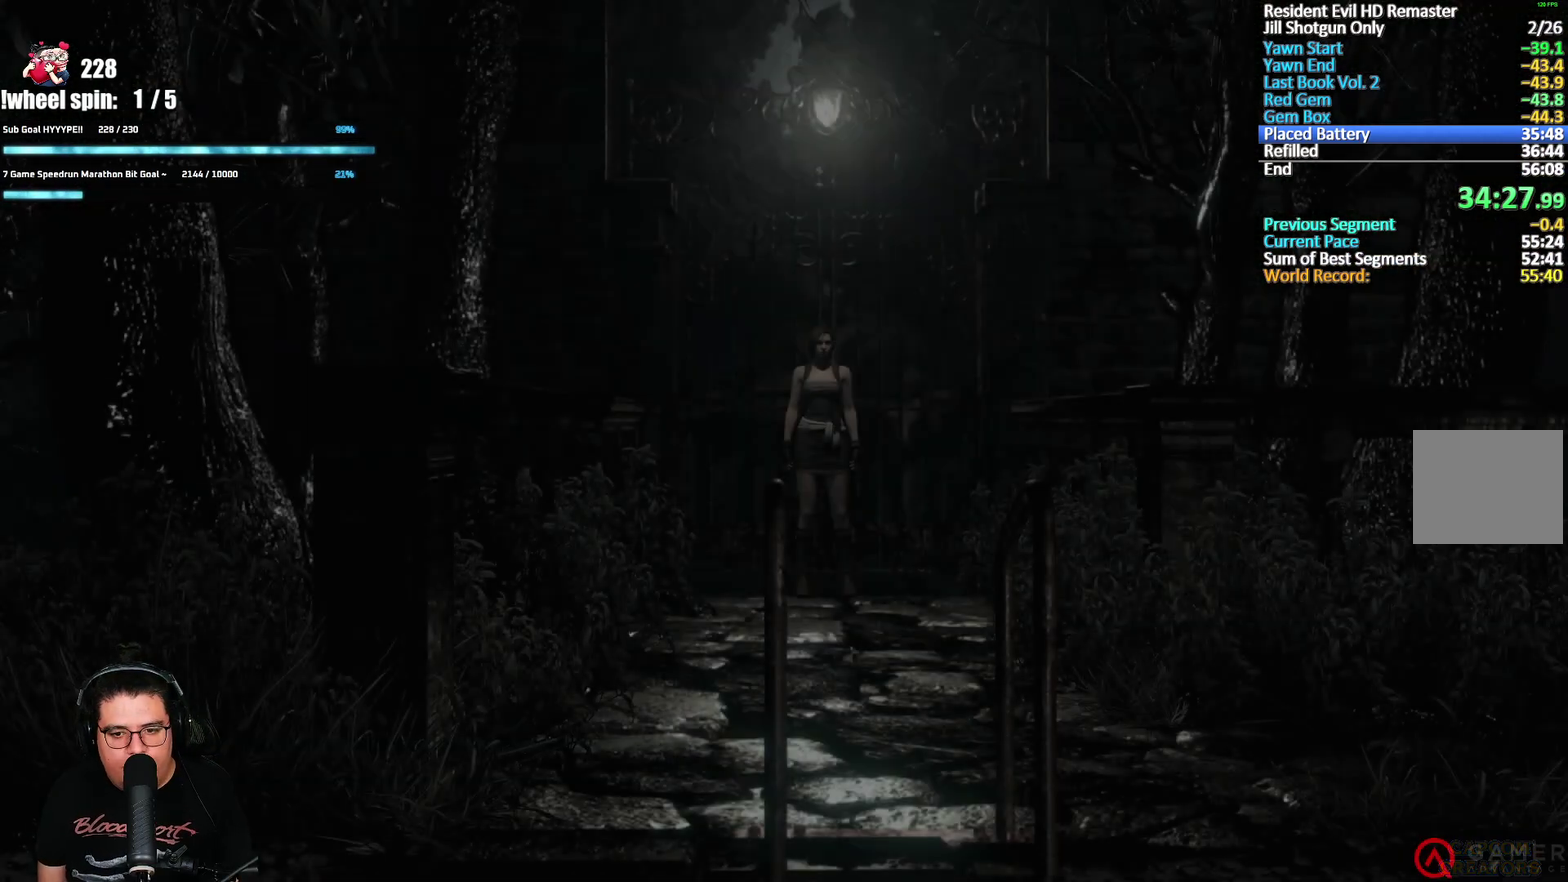
{"buttons": ["X", "DPAD_UP"], "left_stick": "center", "right_stick": "center", "events": []}
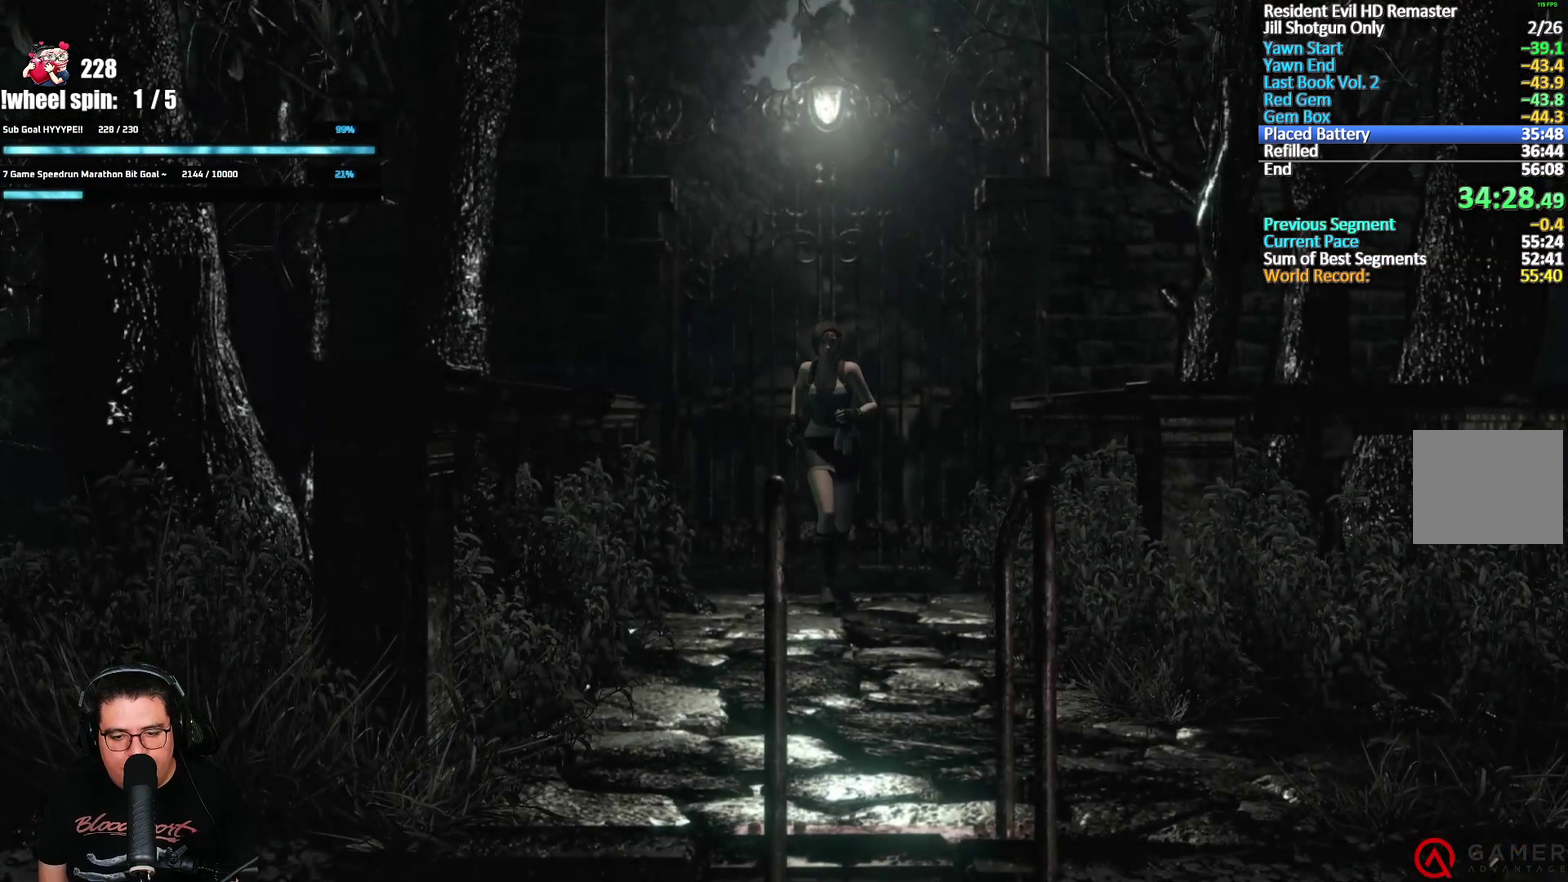
{"buttons": ["X", "DPAD_UP"], "left_stick": "center", "right_stick": "center", "events": [[350, "A", "down"], [433, "A", "up"]]}
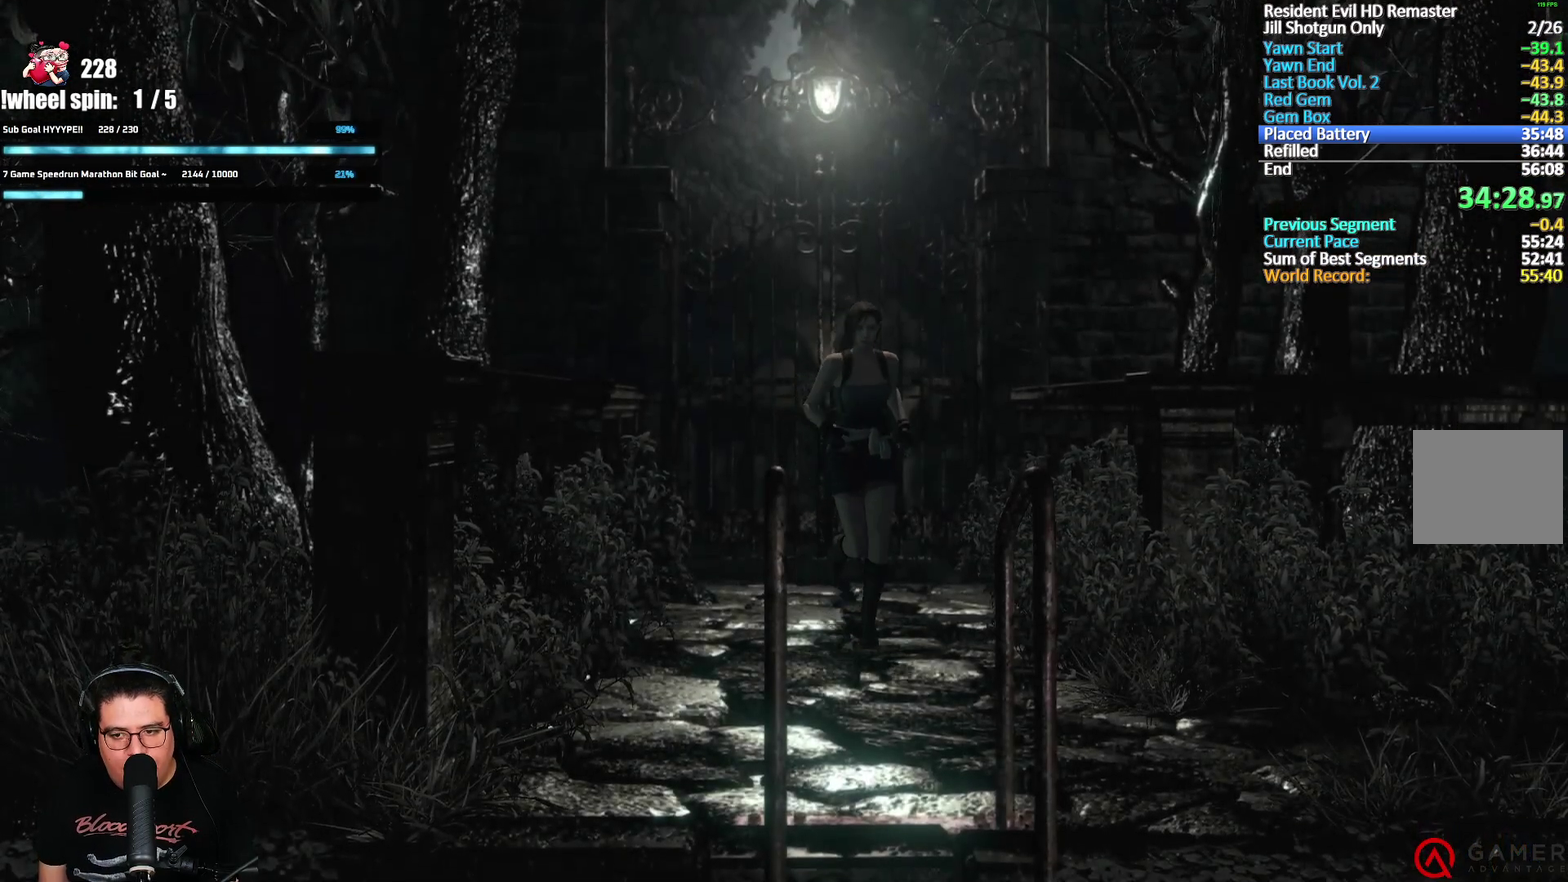
{"buttons": ["X", "DPAD_UP"], "left_stick": "center", "right_stick": "center", "events": [[17, "A", "down"], [83, "A", "up"], [150, "A", "down"], [233, "A", "up"], [300, "A", "down"], [367, "A", "up"], [433, "A", "down"], [500, "A", "up"]]}
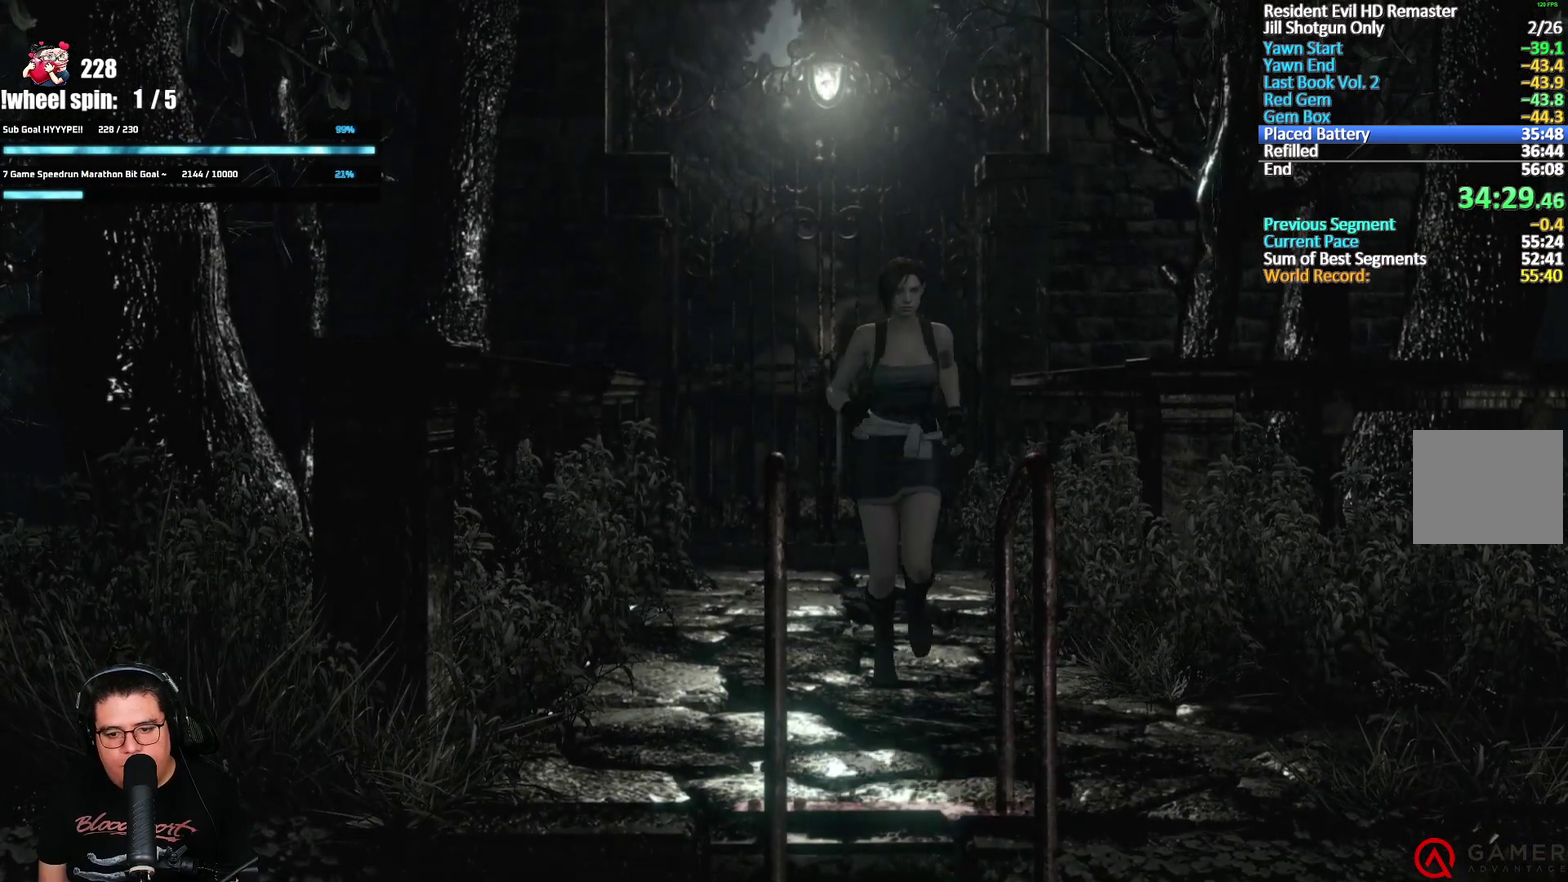
{"buttons": ["A", "X", "DPAD_UP"], "left_stick": "center", "right_stick": "center", "events": [[83, "A", "down"], [167, "A", "up"], [233, "A", "down"], [283, "A", "up"], [367, "A", "down"], [417, "A", "up"], [500, "A", "down"]]}
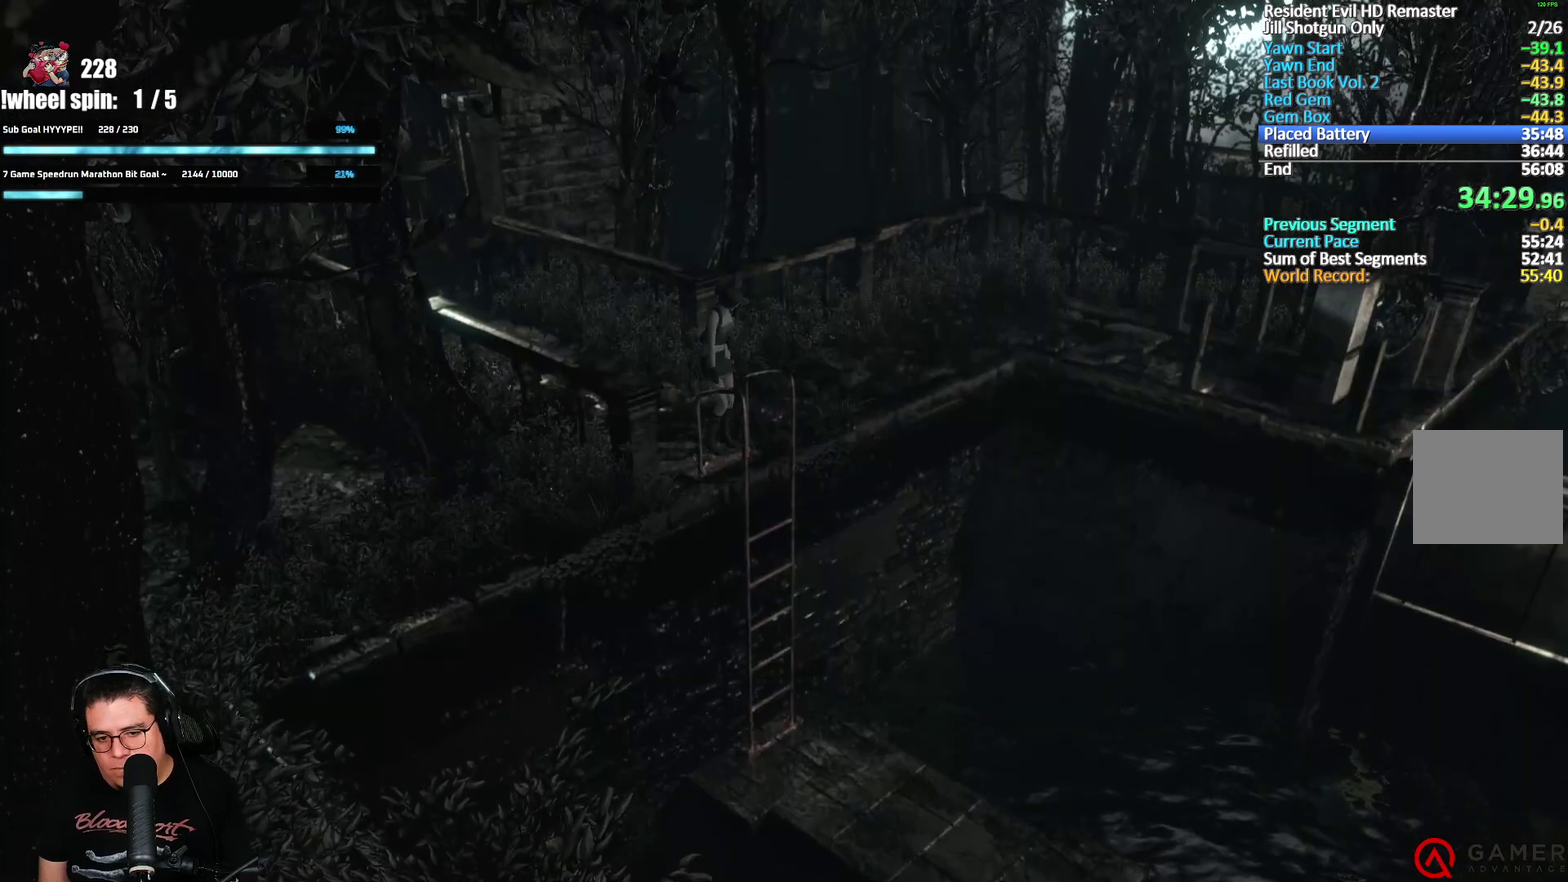
{"buttons": [], "left_stick": "center", "right_stick": "center", "events": [[50, "A", "up"], [133, "A", "down"], [217, "A", "up"], [250, "X", "up"], [367, "DPAD_UP", "up"]]}
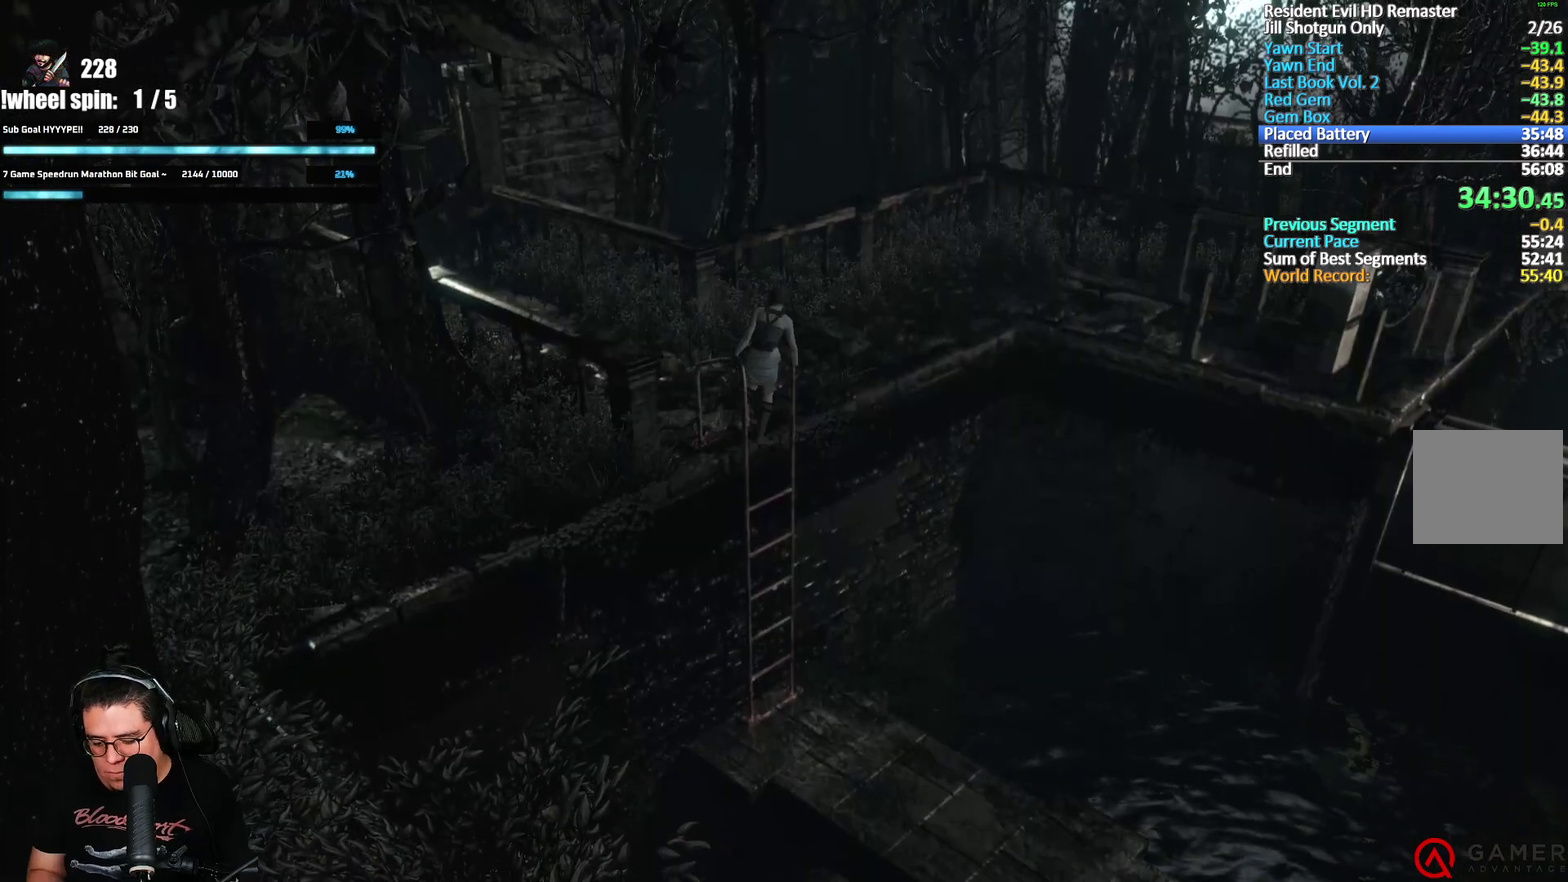
{"buttons": [], "left_stick": "center", "right_stick": "center", "events": []}
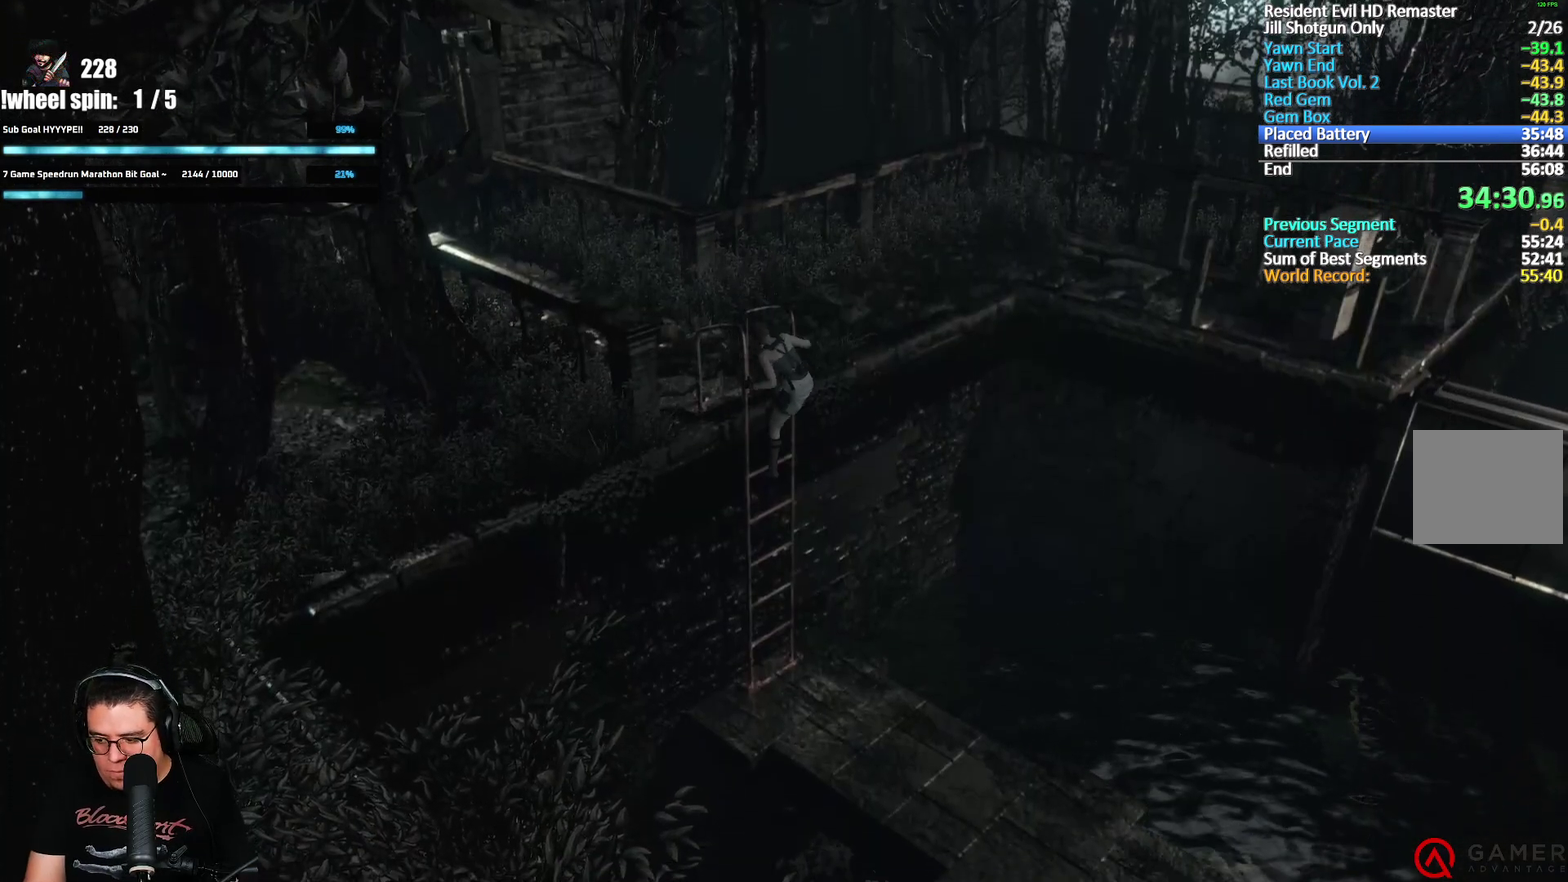
{"buttons": [], "left_stick": "center", "right_stick": "center", "events": []}
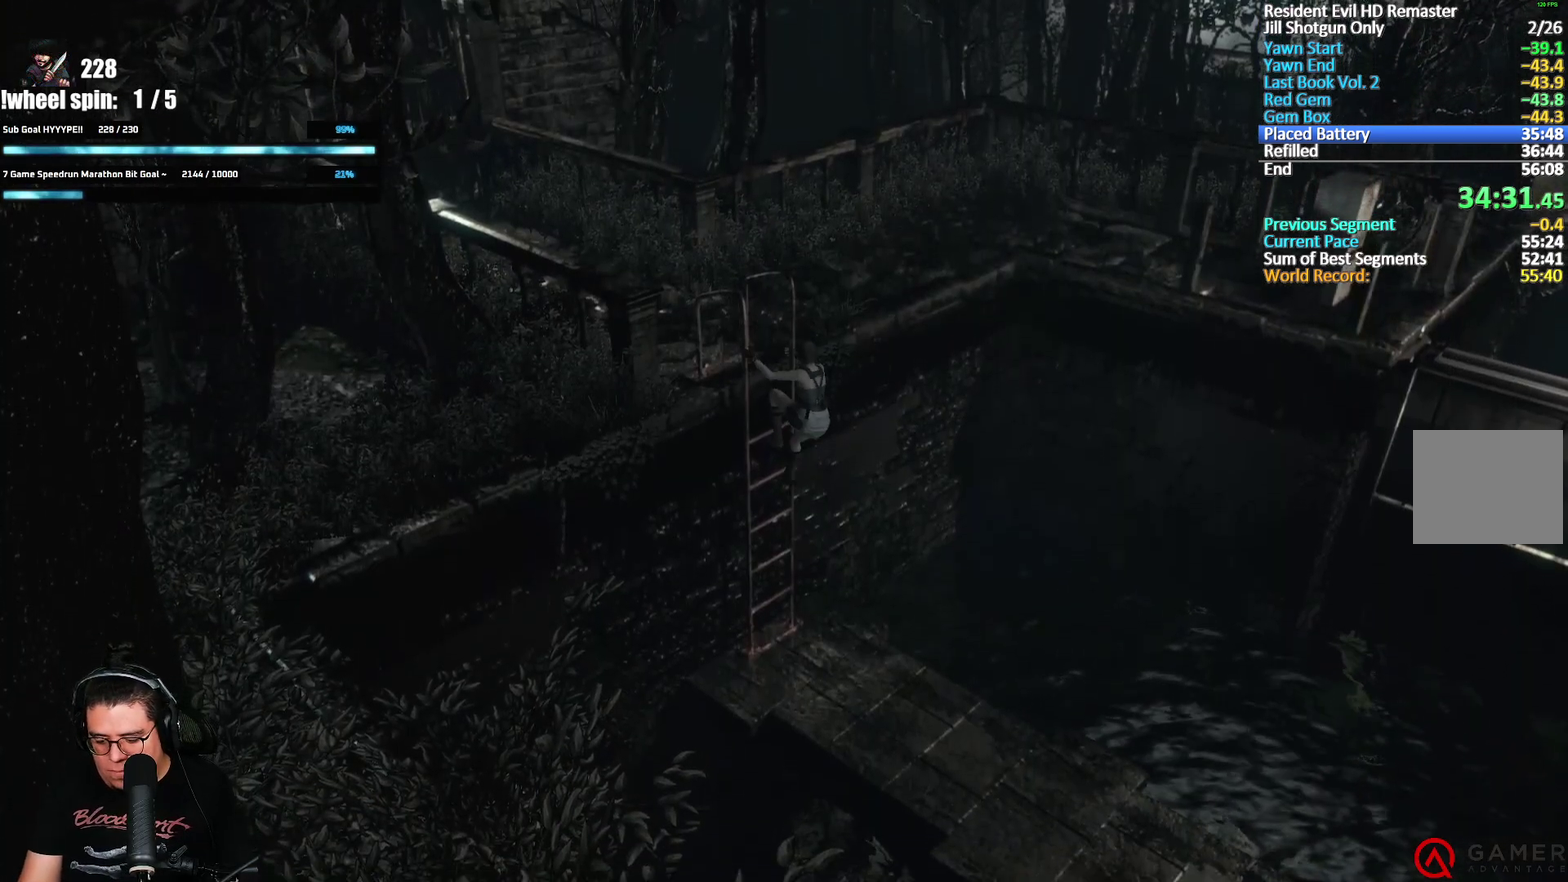
{"buttons": [], "left_stick": "center", "right_stick": "center", "events": []}
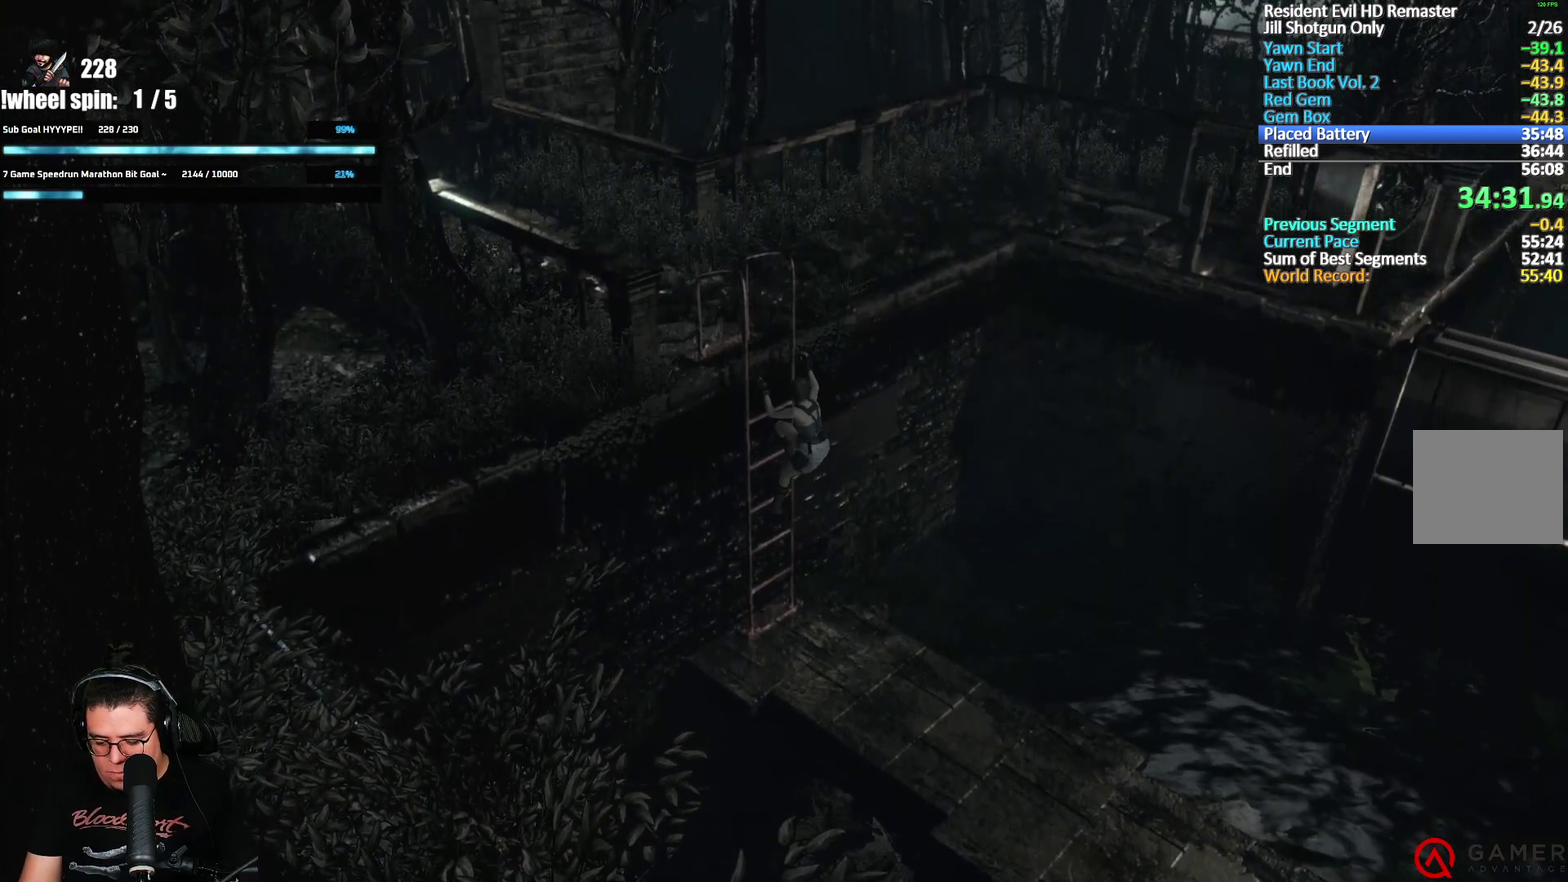
{"buttons": [], "left_stick": "center", "right_stick": "center", "events": []}
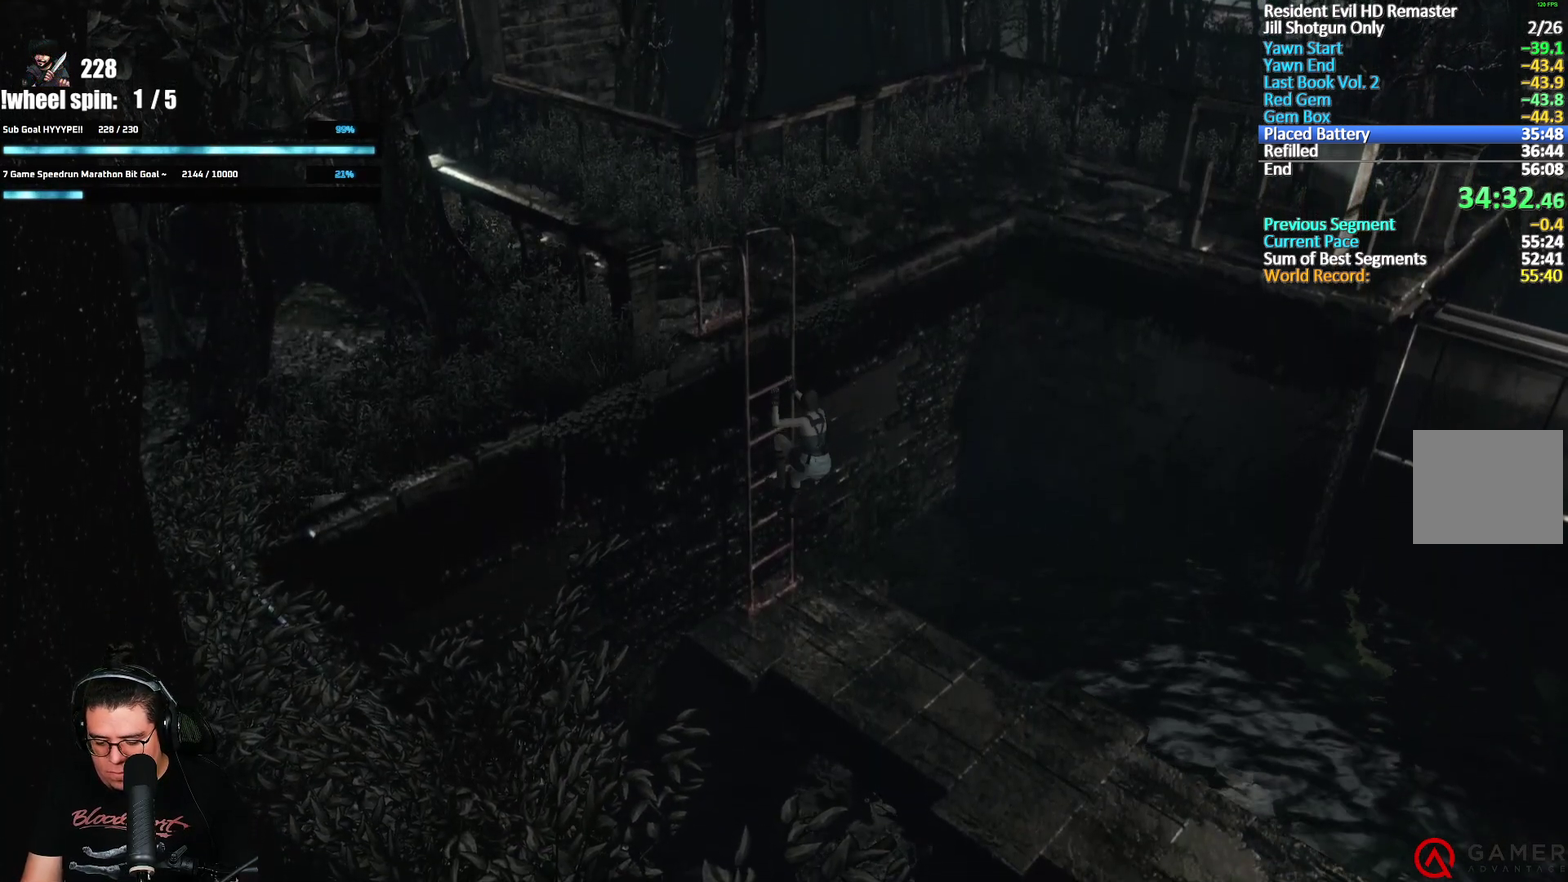
{"buttons": [], "left_stick": "center", "right_stick": "center", "events": []}
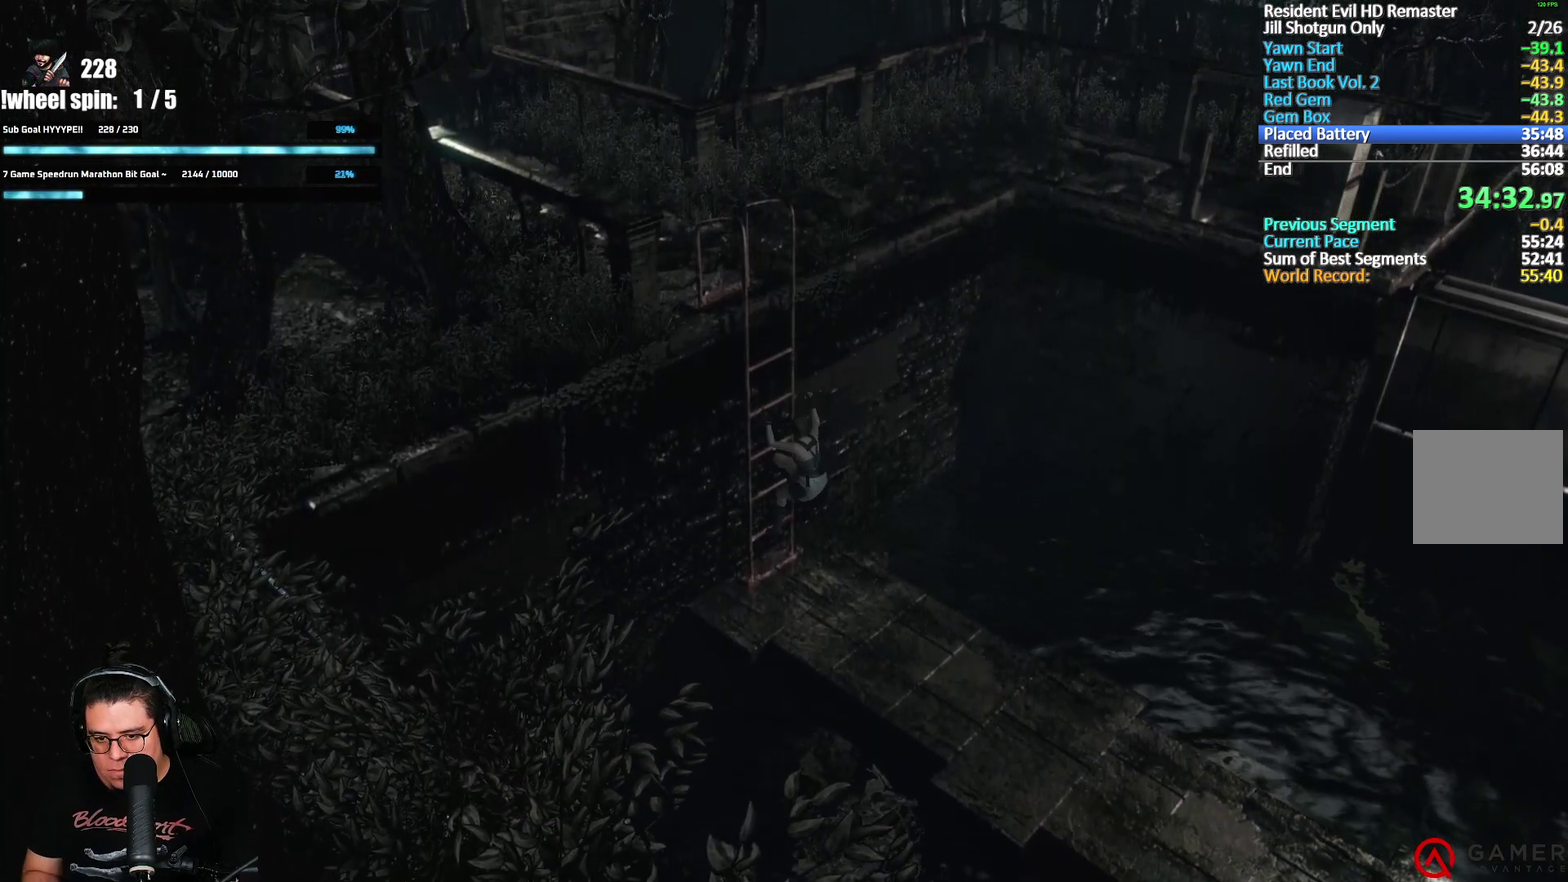
{"buttons": [], "left_stick": "center", "right_stick": "center", "events": []}
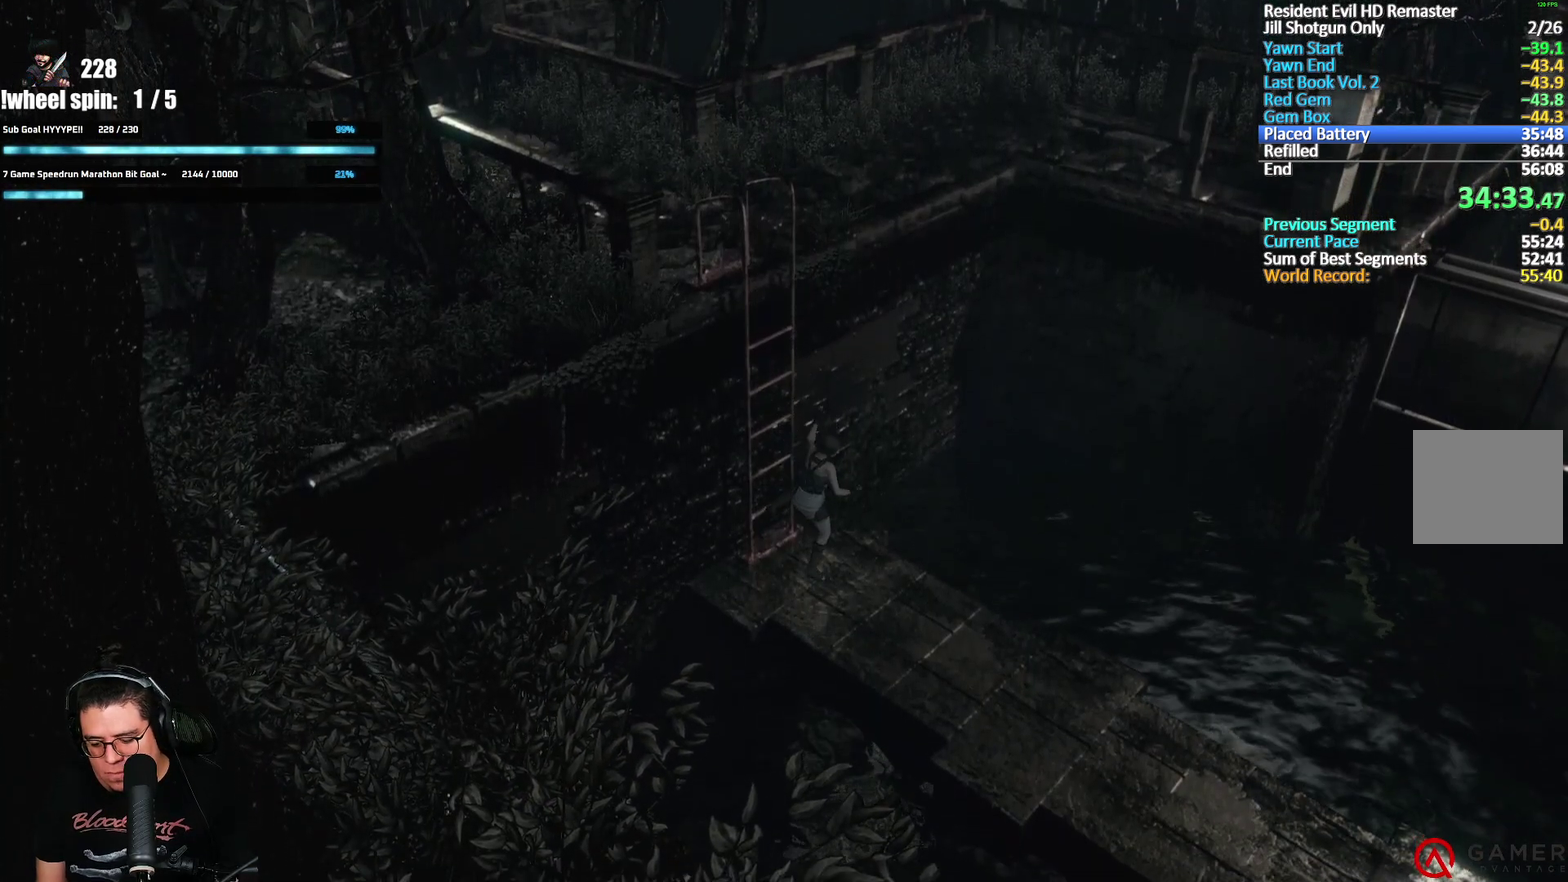
{"buttons": ["X", "DPAD_UP"], "left_stick": "center", "right_stick": "center", "events": [[17, "DPAD_UP", "down"], [50, "X", "down"]]}
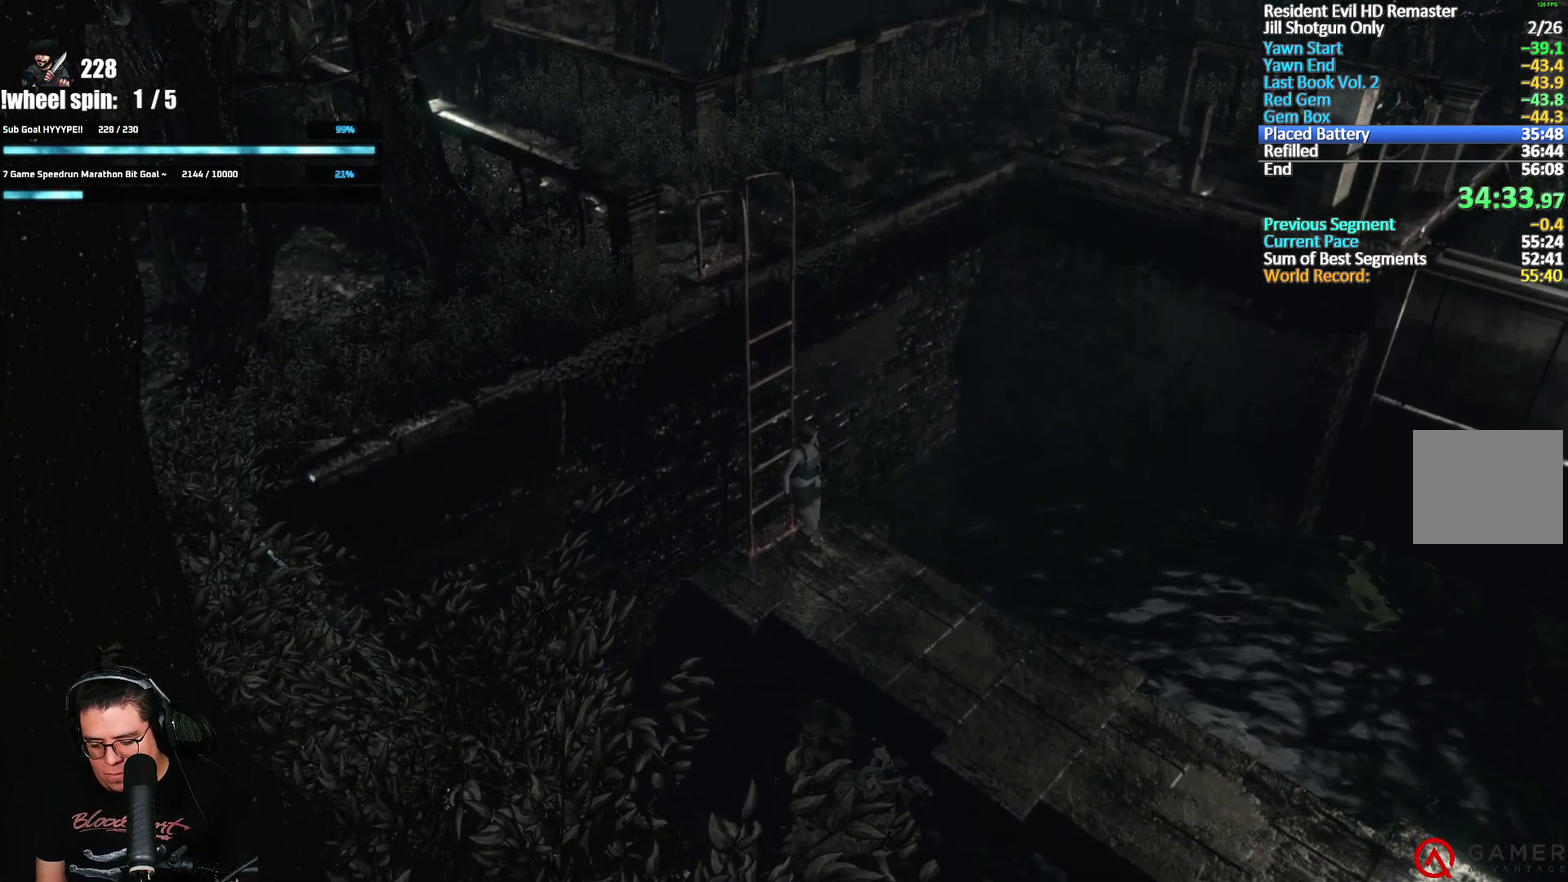
{"buttons": ["X", "DPAD_UP"], "left_stick": "center", "right_stick": "center", "events": []}
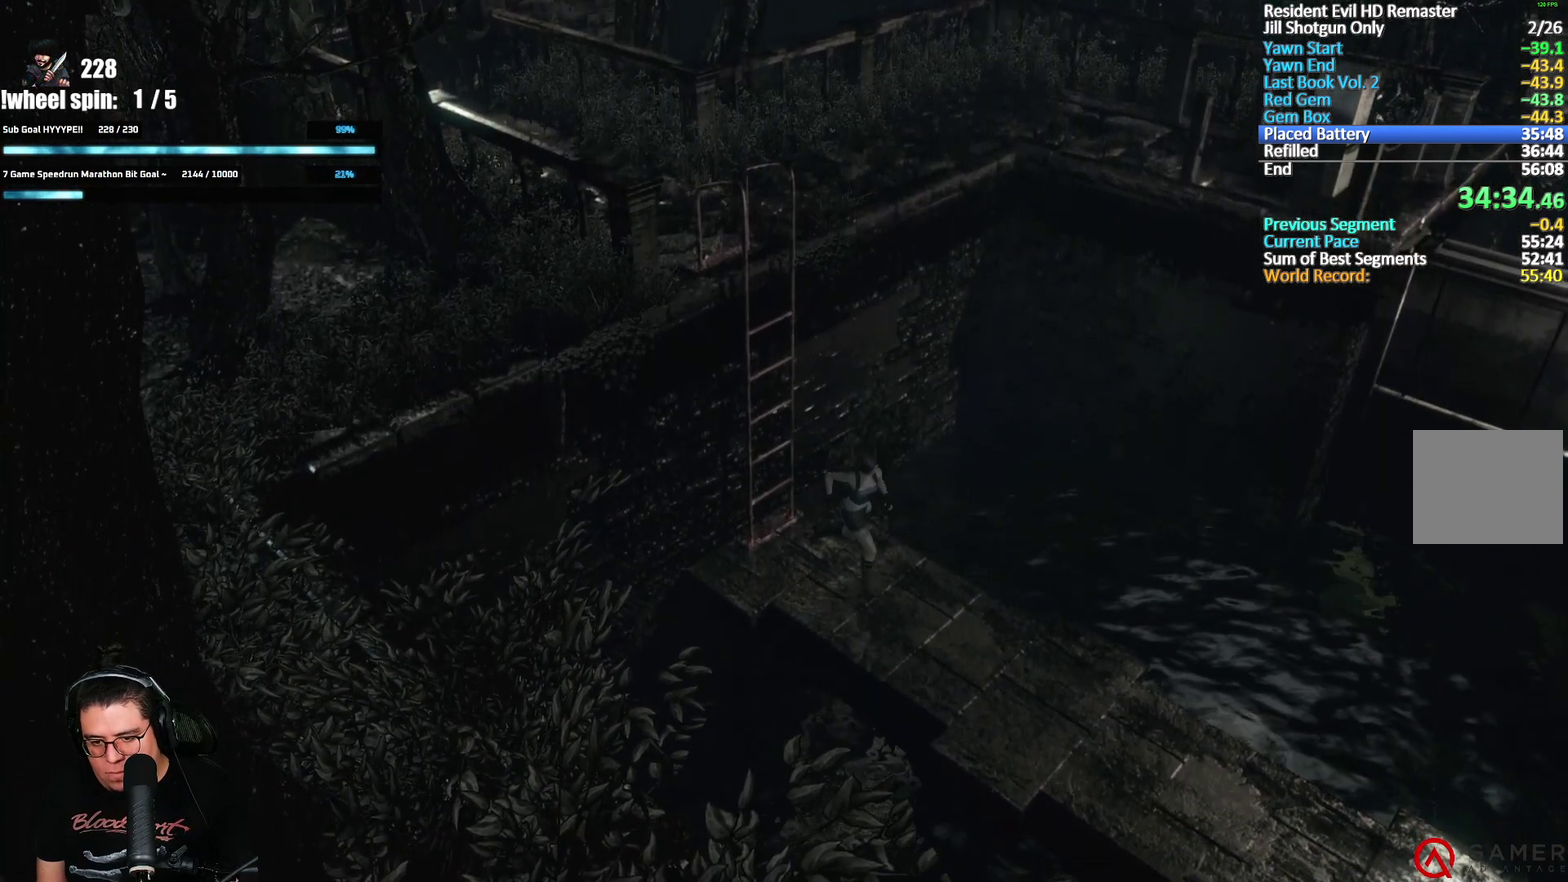
{"buttons": ["A", "X", "DPAD_UP"], "left_stick": "center", "right_stick": "center", "events": [[83, "A", "down"]]}
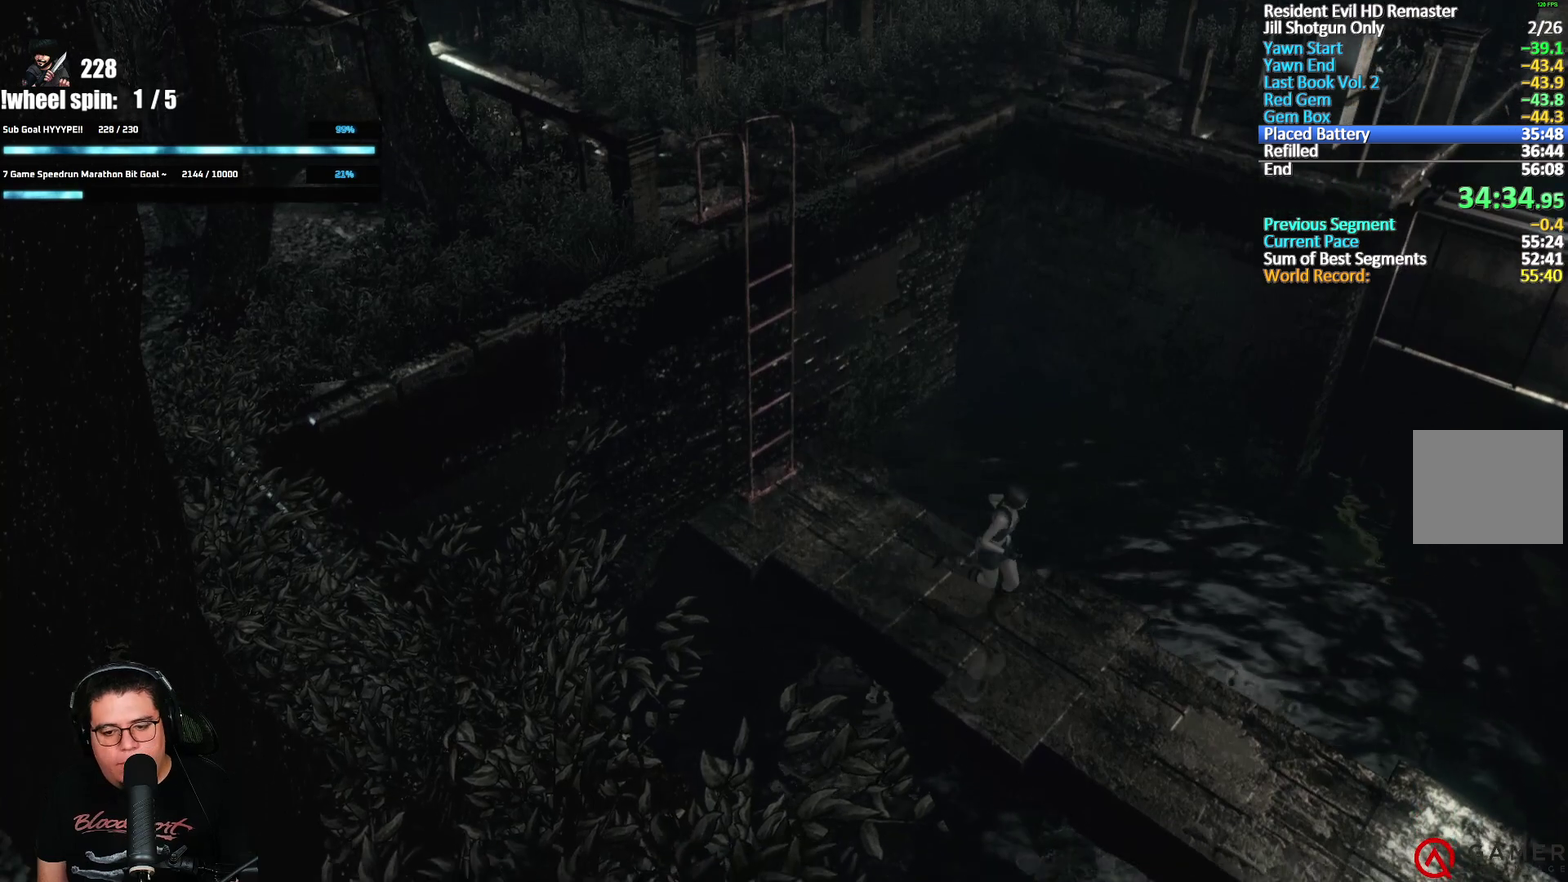
{"buttons": ["A", "X", "DPAD_UP"], "left_stick": "center", "right_stick": "center", "events": []}
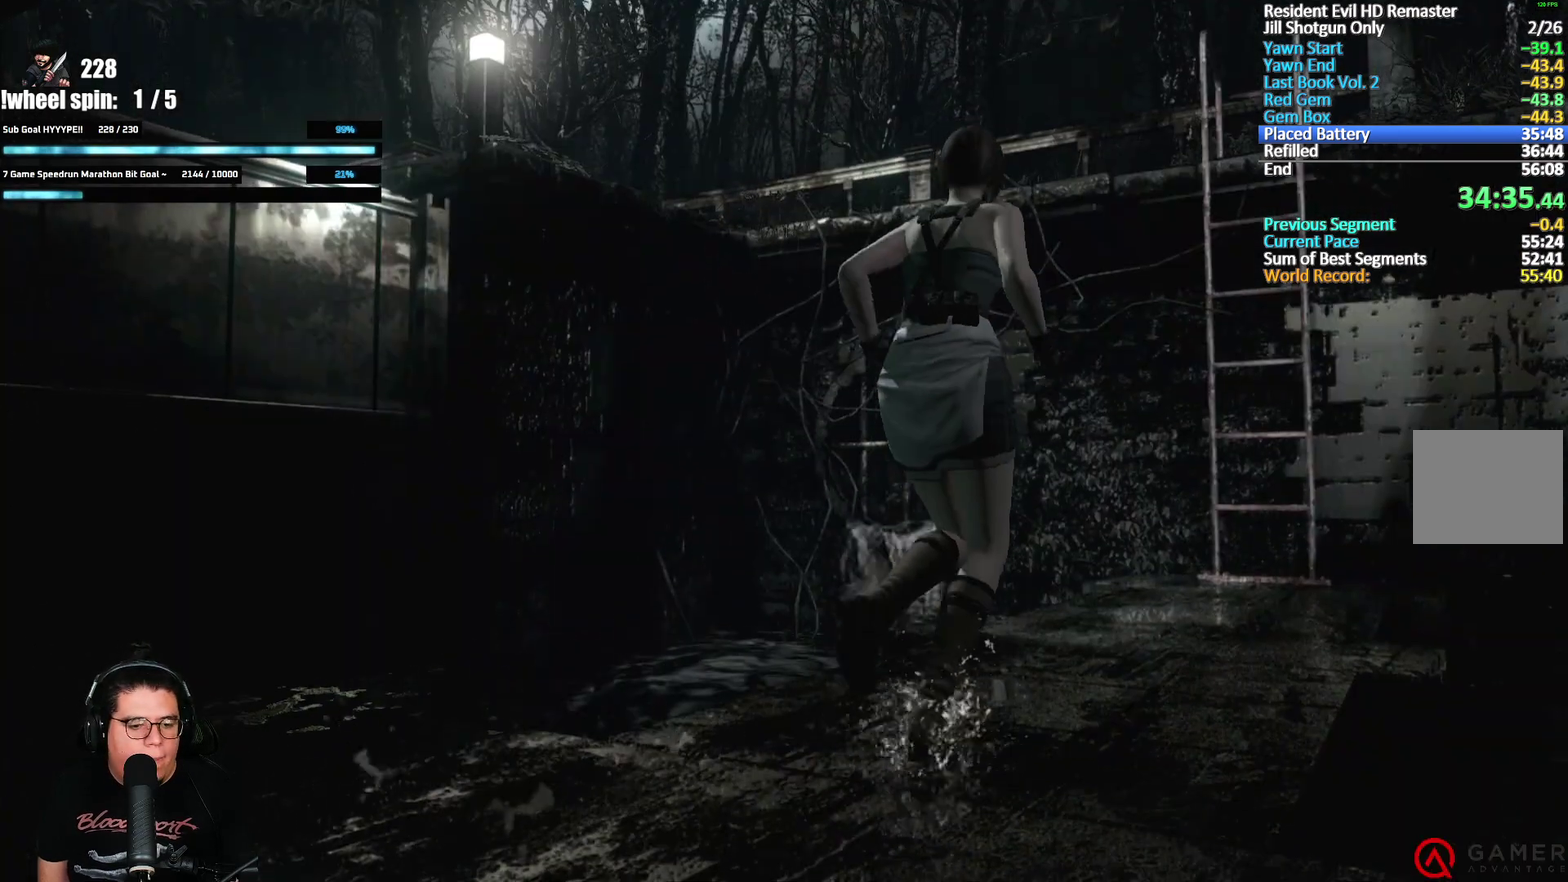
{"buttons": ["A", "X", "DPAD_UP"], "left_stick": "center", "right_stick": "center", "events": [[67, "A", "up"], [183, "A", "down"], [267, "A", "up"], [350, "A", "down"], [417, "A", "up"], [500, "A", "down"]]}
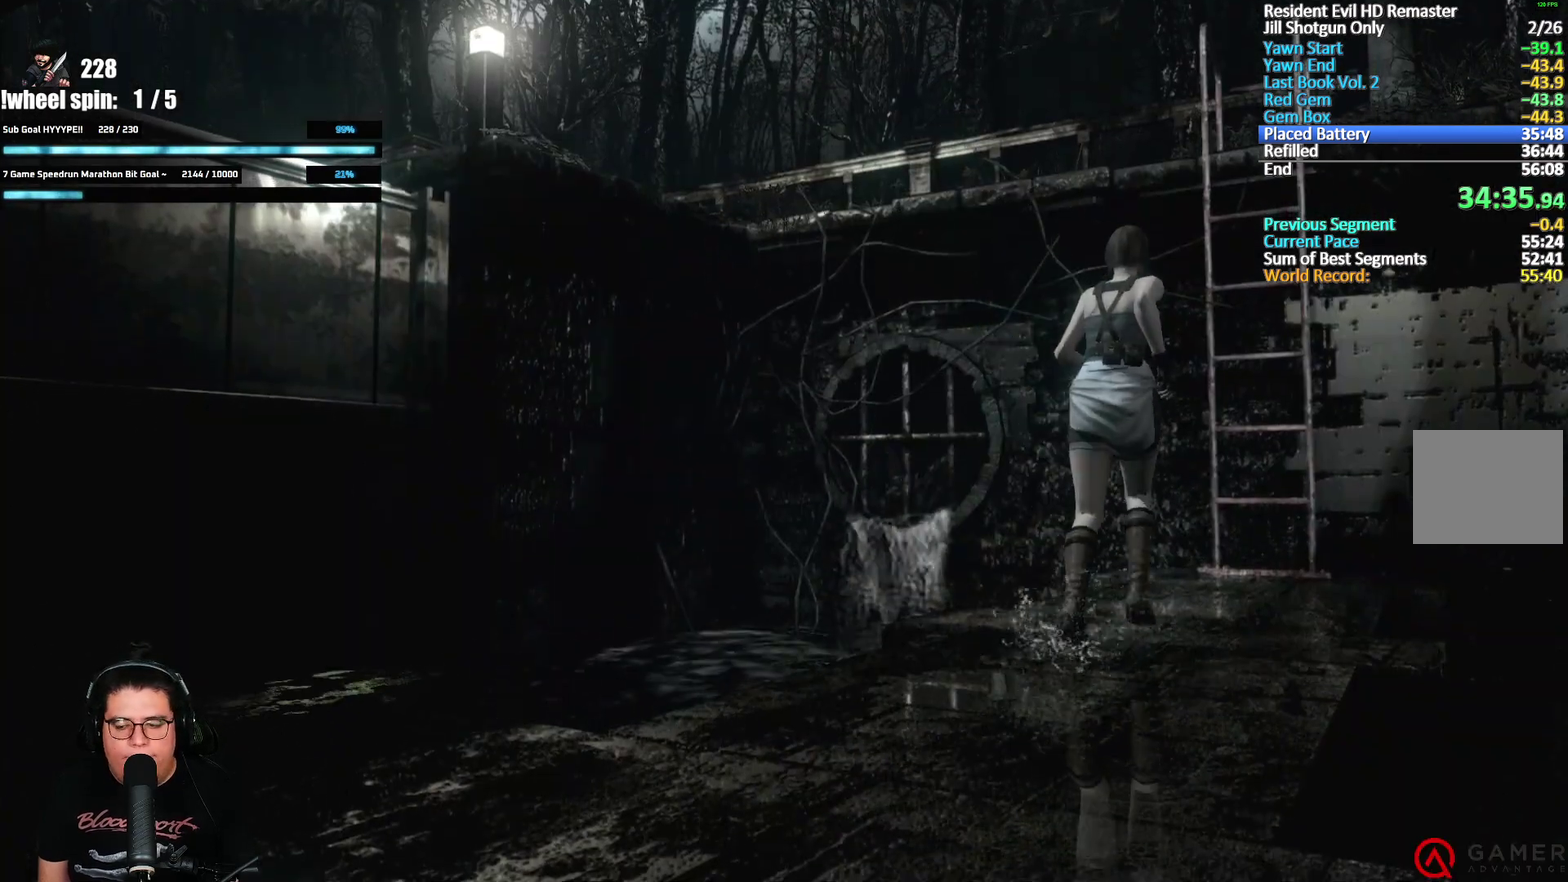
{"buttons": ["X", "DPAD_UP"], "left_stick": "center", "right_stick": "center", "events": [[67, "A", "up"], [150, "A", "down"], [200, "A", "up"], [283, "A", "down"], [350, "A", "up"], [433, "A", "down"], [500, "A", "up"]]}
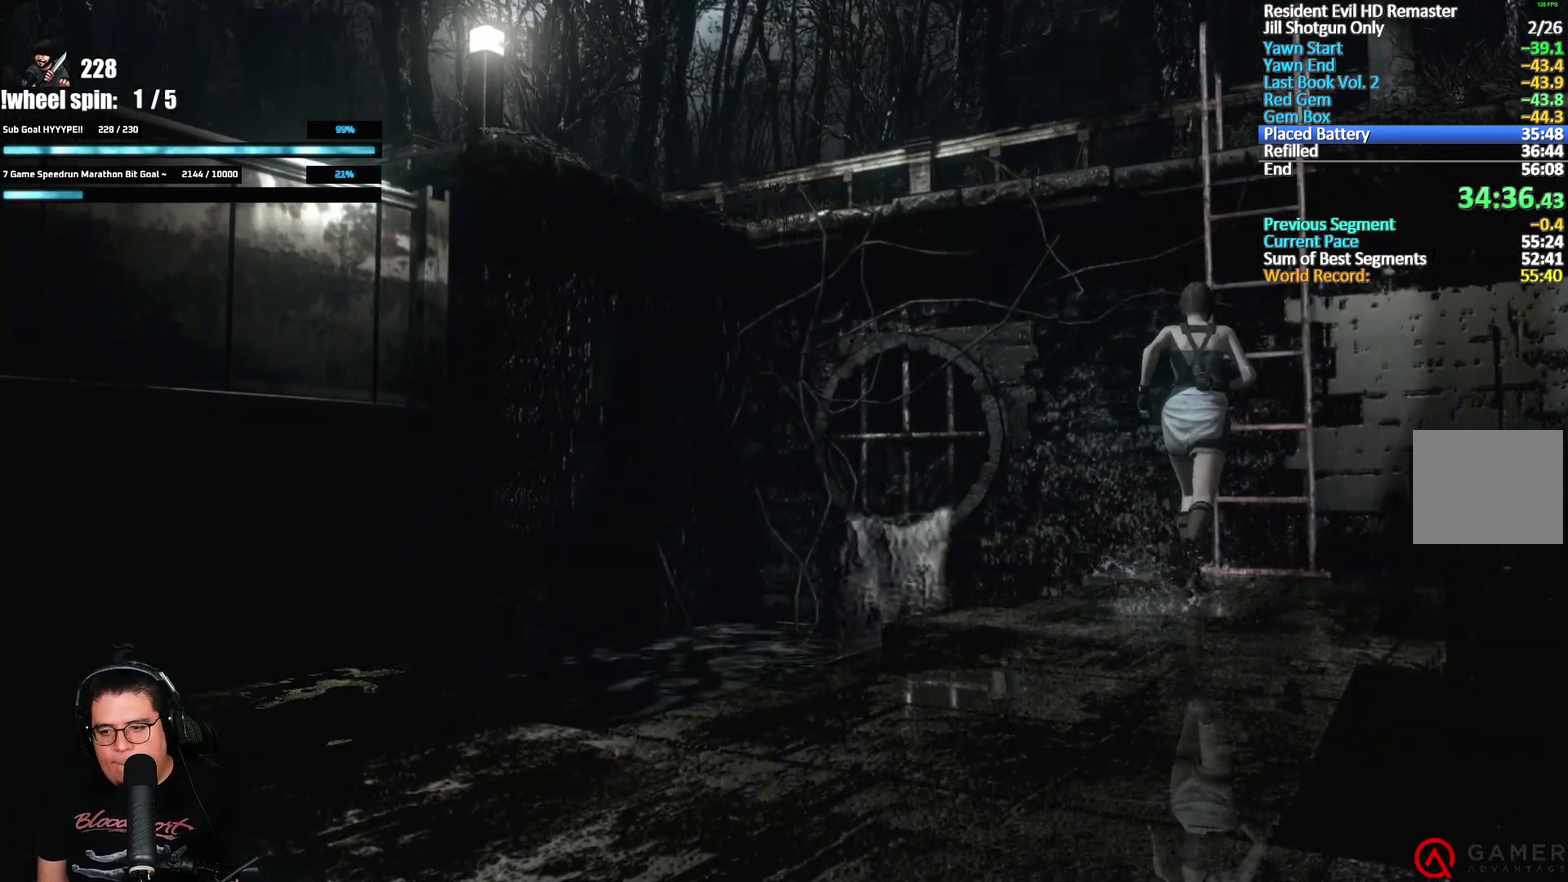
{"buttons": ["A", "X", "DPAD_UP"], "left_stick": "center", "right_stick": "center", "events": [[67, "A", "down"], [133, "A", "up"], [217, "A", "down"], [267, "A", "up"], [350, "A", "down"], [400, "A", "up"], [483, "A", "down"]]}
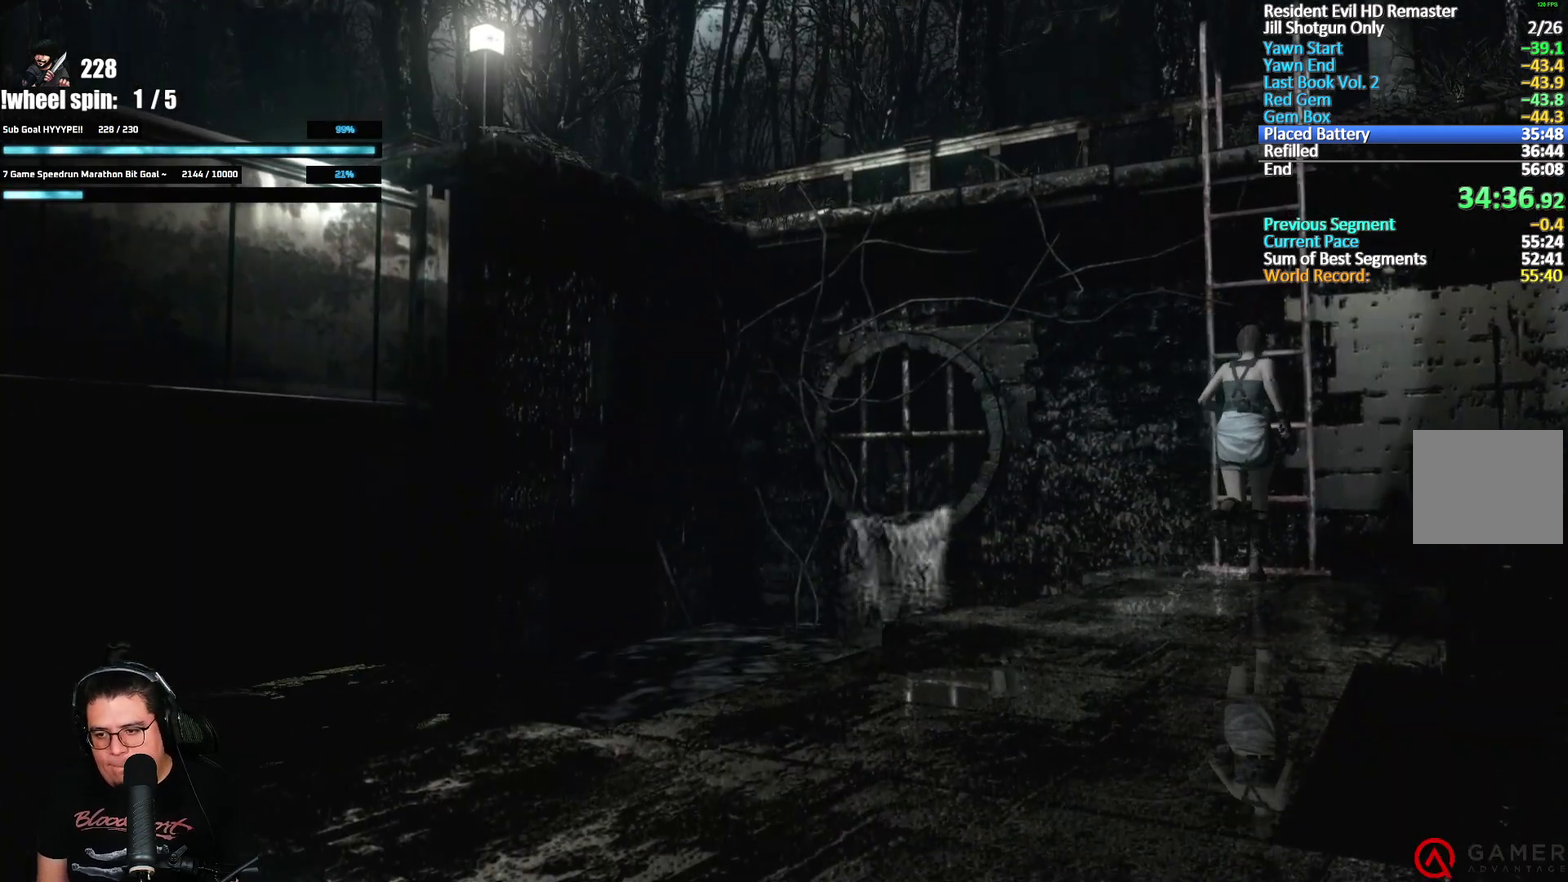
{"buttons": [], "left_stick": "center", "right_stick": "center", "events": [[33, "A", "up"], [117, "A", "down"], [183, "A", "up"], [233, "A", "down"], [283, "A", "up"], [283, "X", "up"], [400, "DPAD_UP", "up"]]}
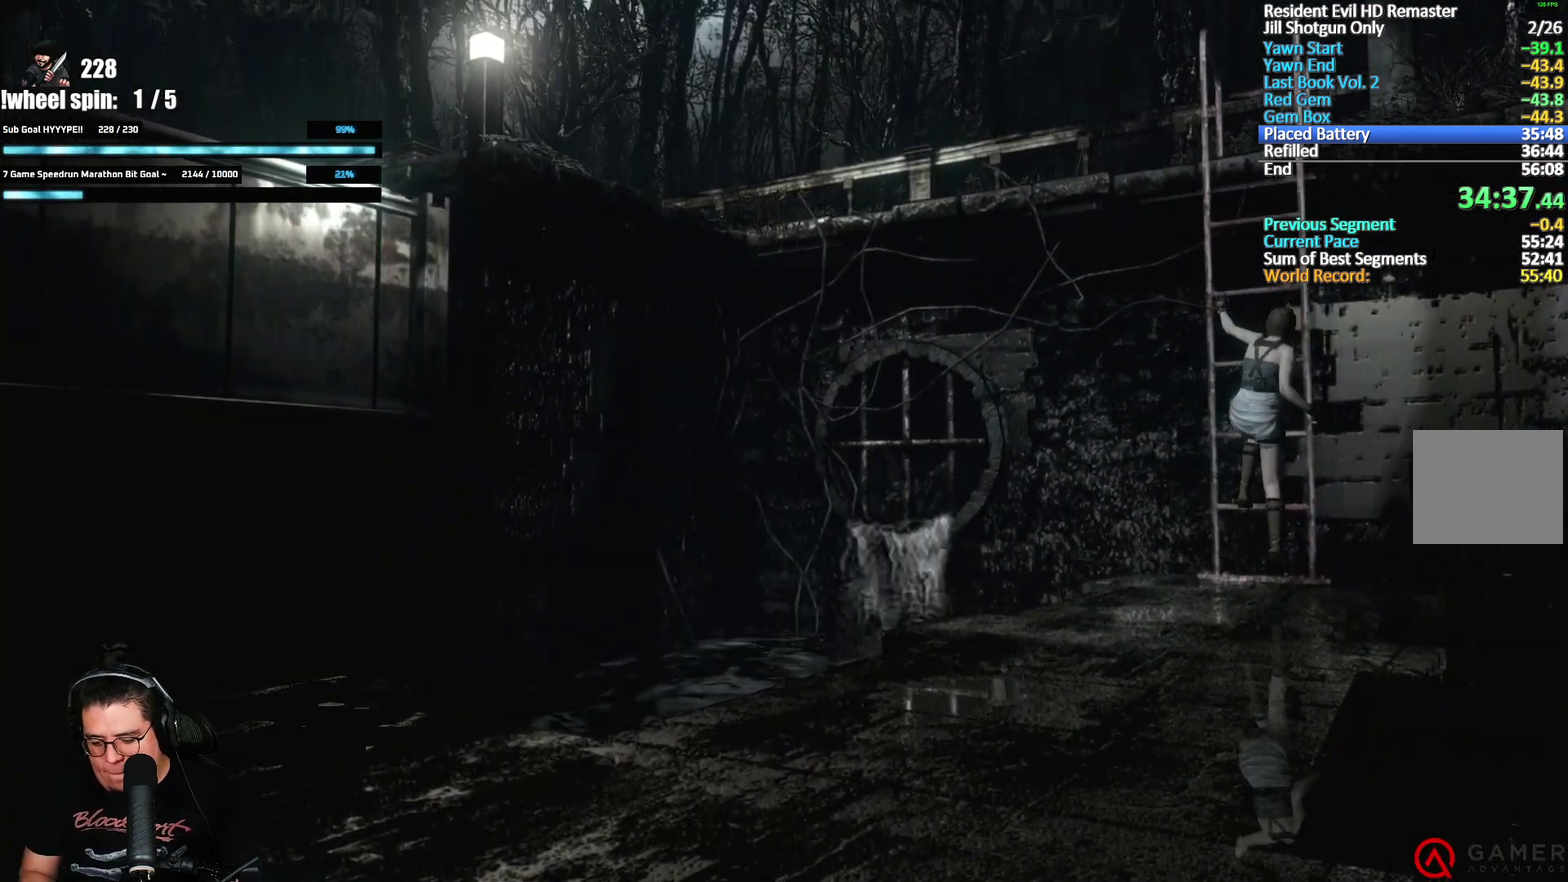
{"buttons": [], "left_stick": "center", "right_stick": "center", "events": []}
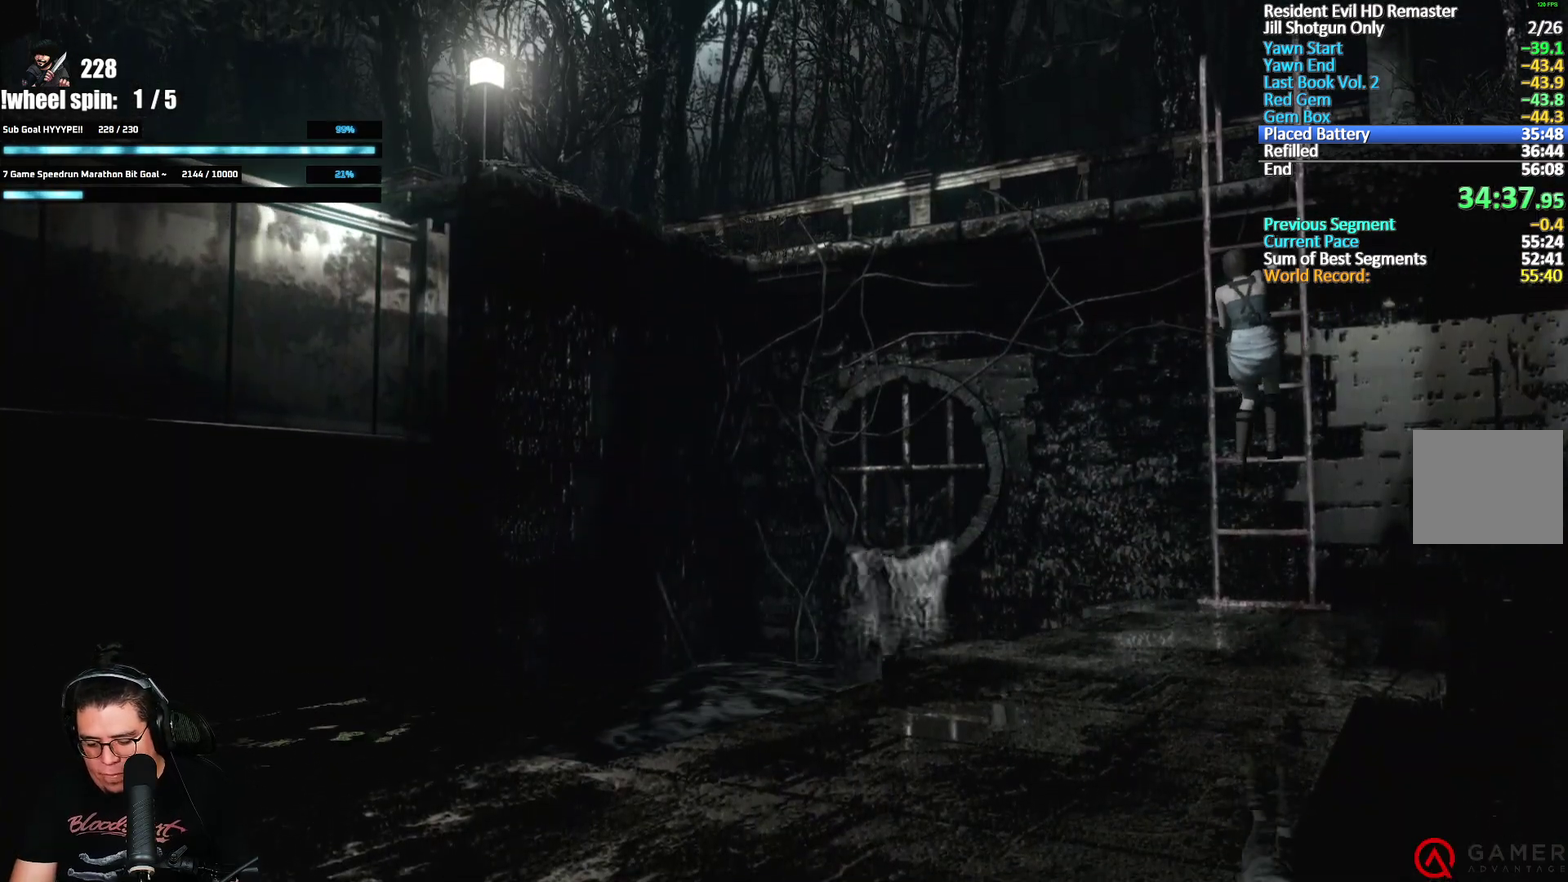
{"buttons": [], "left_stick": "center", "right_stick": "center", "events": []}
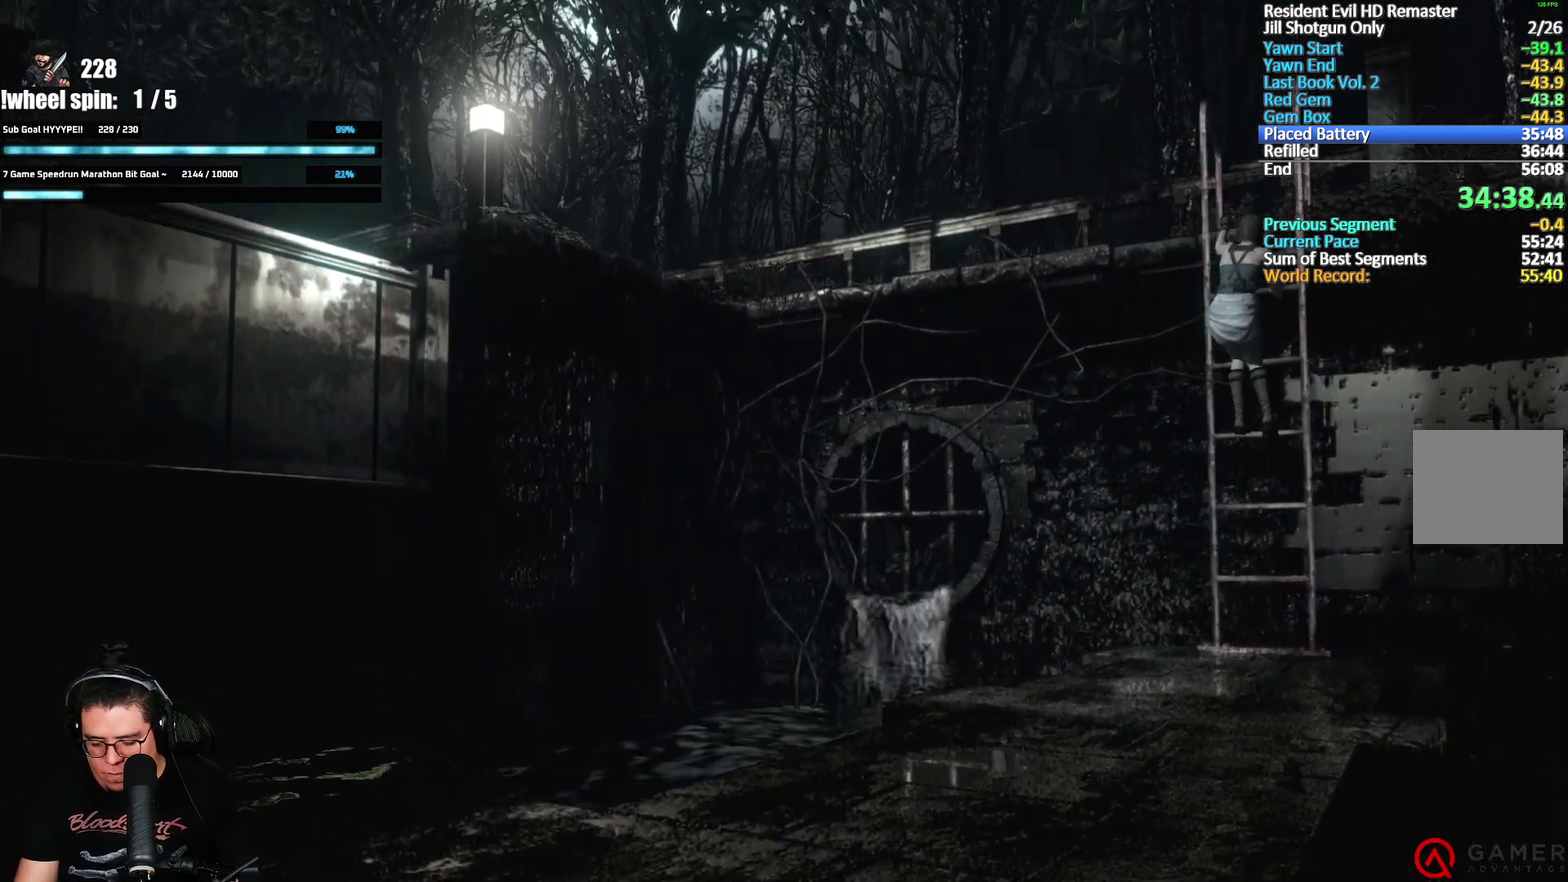
{"buttons": [], "left_stick": "center", "right_stick": "center", "events": []}
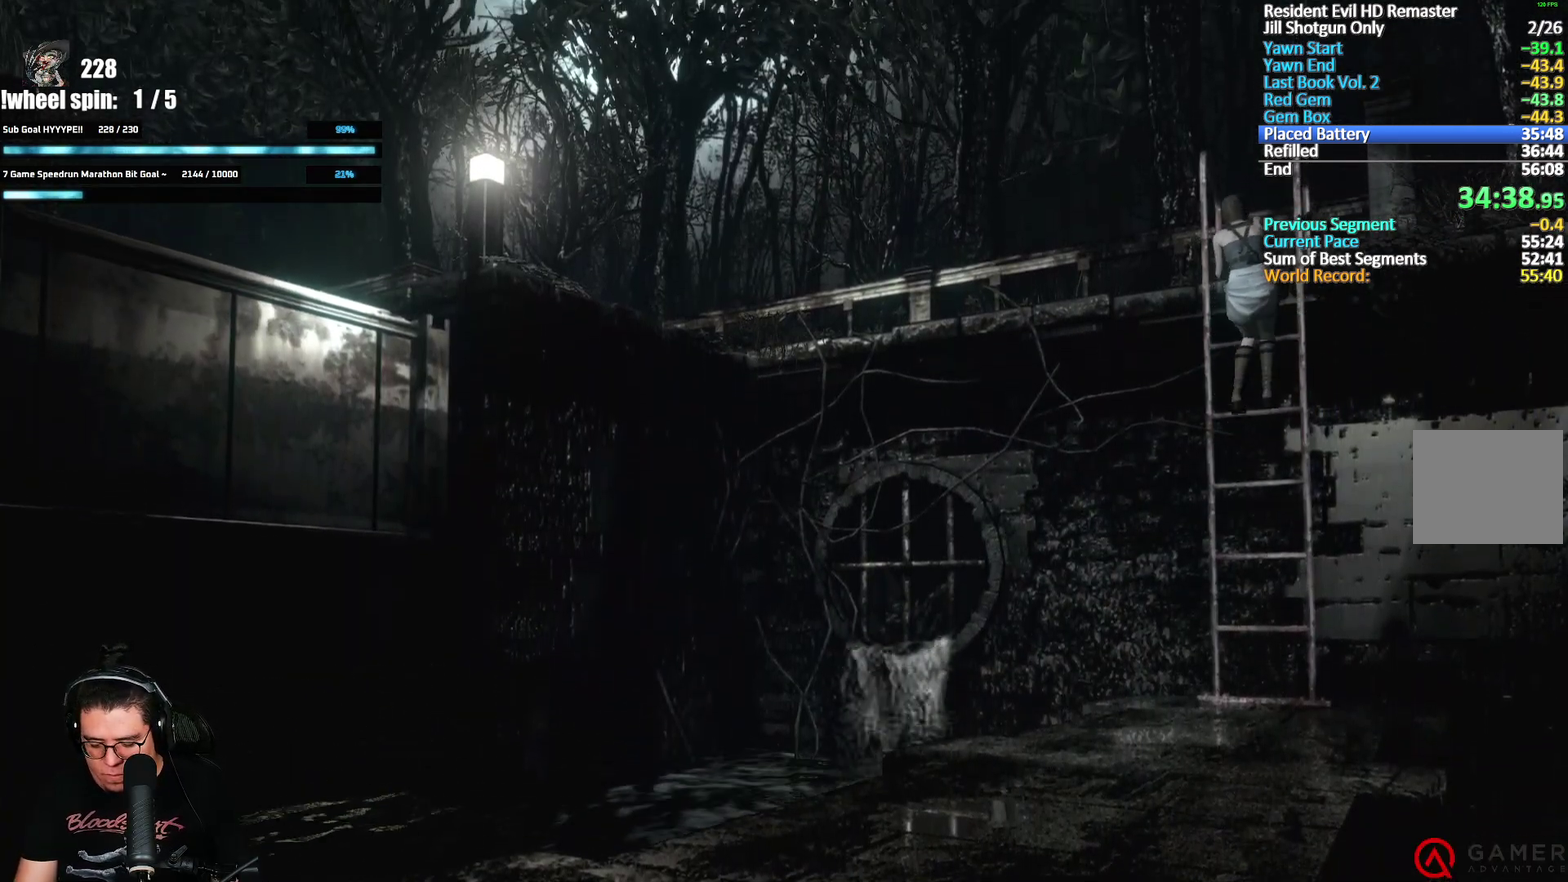
{"buttons": [], "left_stick": "center", "right_stick": "center", "events": []}
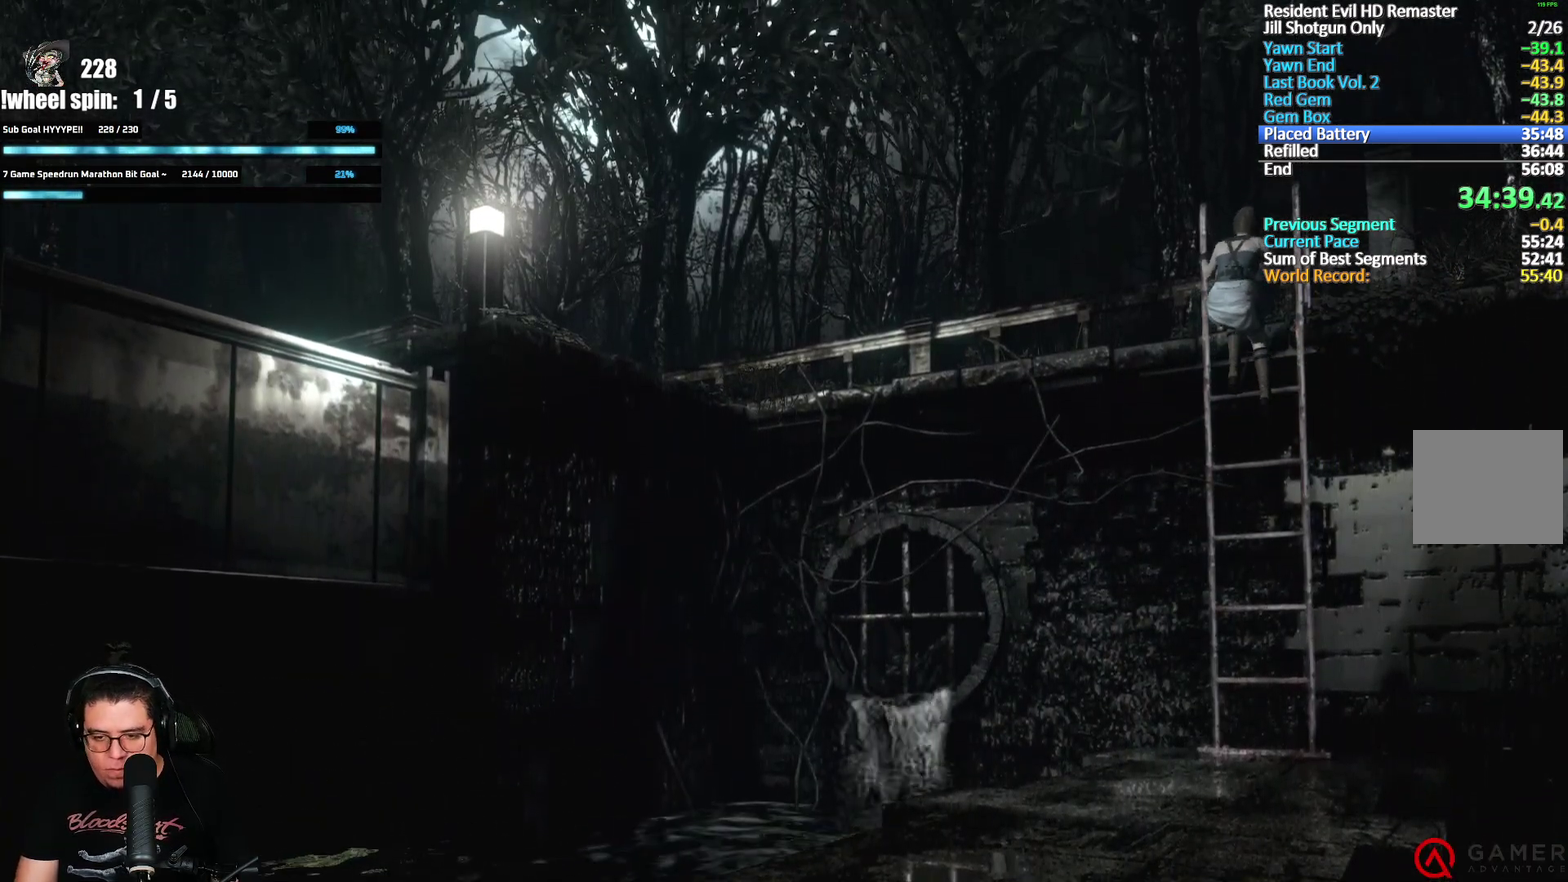
{"buttons": [], "left_stick": "center", "right_stick": "center", "events": []}